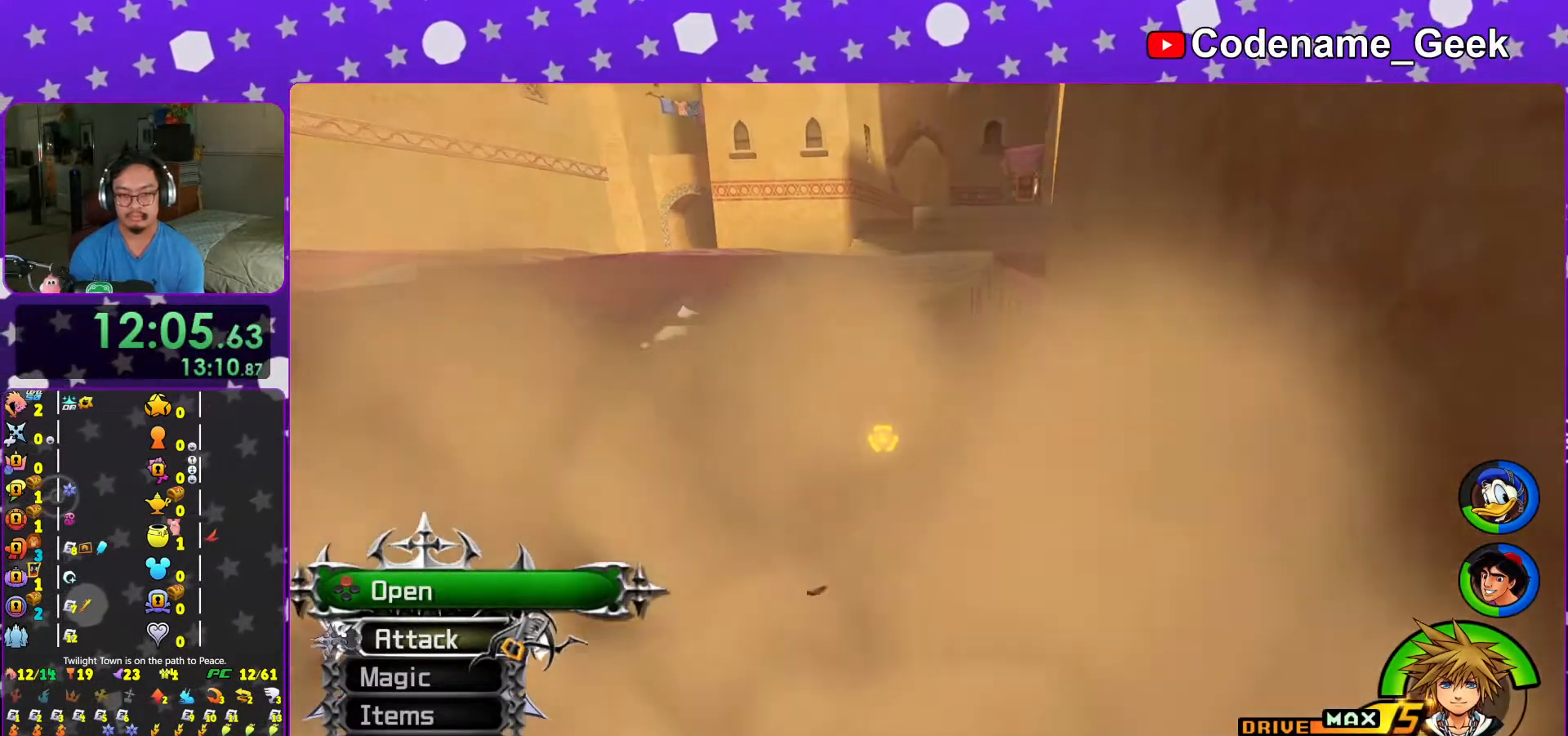
Gameplay with a controller (Nintendo layout); each line is a JSON object with the inputs held at the frame after it. "events" lists button and stick changes between this image and that frame as [ms after this image, input, new state], when the widget could be followed in between. Not read: L3 R3.
{"buttons": [], "left_stick": "center", "right_stick": "center", "events": [[17, "X", "up"], [167, "X", "down"], [233, "X", "up"], [233, "right_stick", "down"], [317, "X", "down"], [317, "right_stick", "center"], [417, "X", "up"]]}
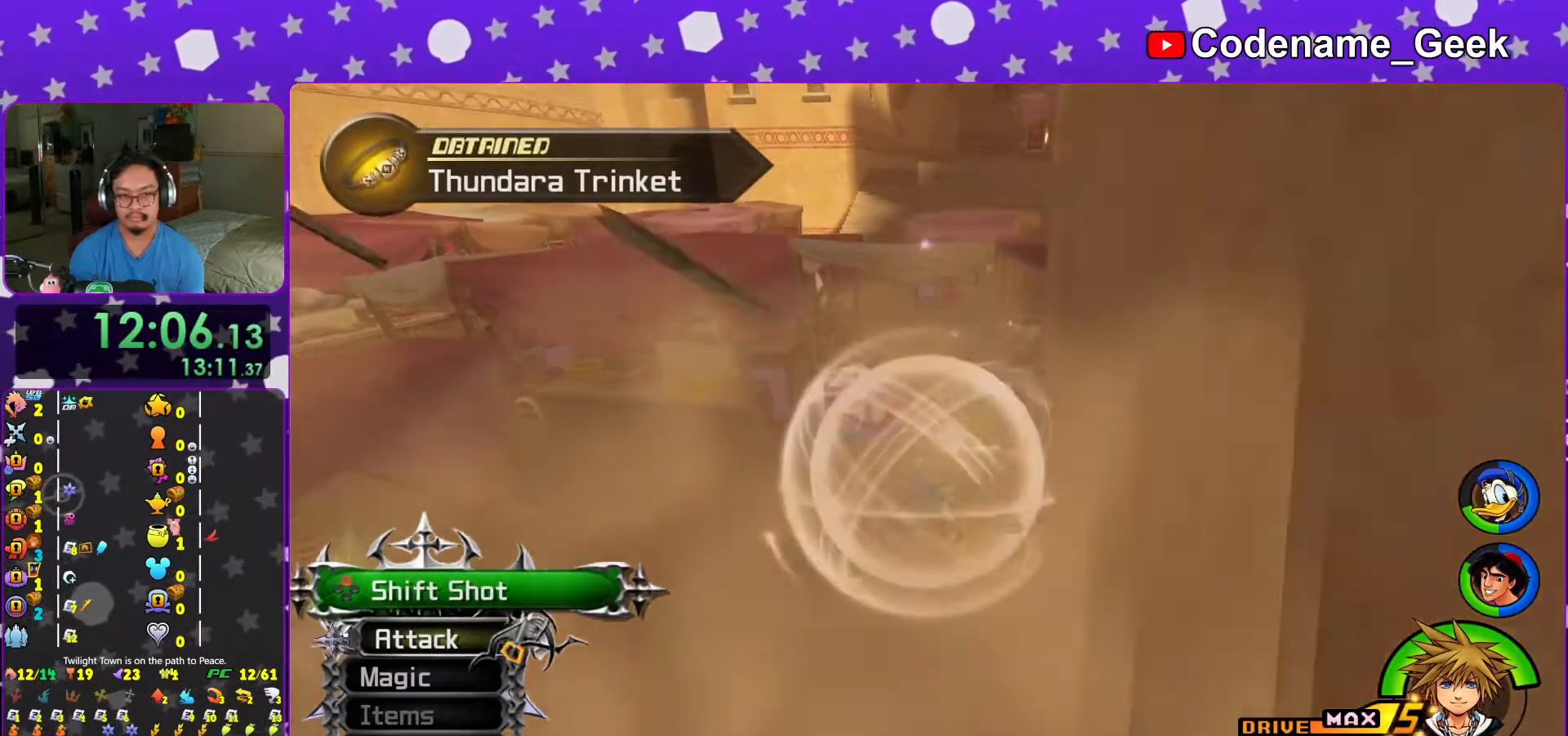
{"buttons": ["X"], "left_stick": "center", "right_stick": "center", "events": [[33, "X", "down"], [133, "X", "up"], [217, "X", "down"], [317, "X", "up"], [417, "X", "down"]]}
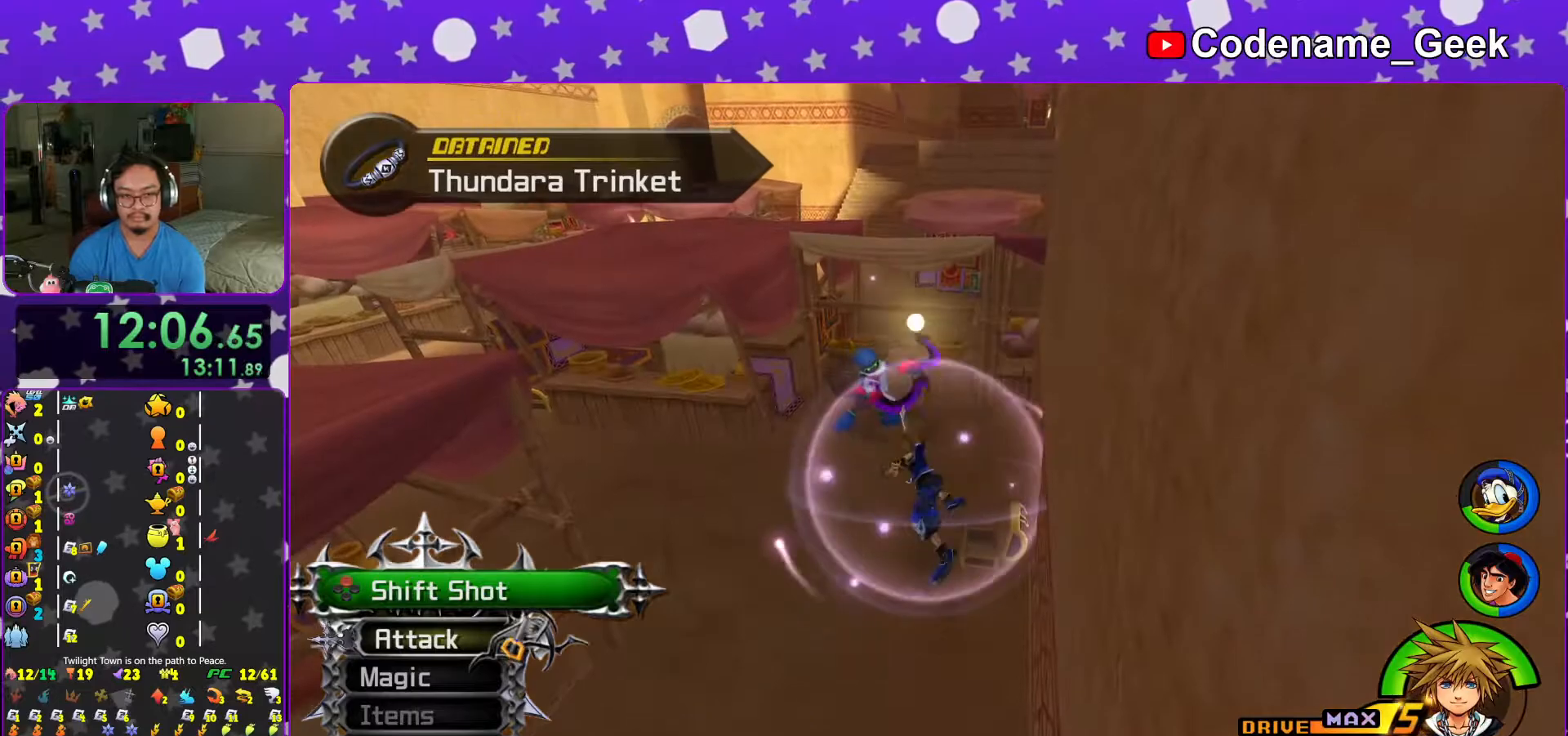
{"buttons": [], "left_stick": "up-left", "right_stick": "center", "events": [[67, "X", "up"], [117, "X", "down"], [233, "X", "up"], [283, "left_stick", "up-left"]]}
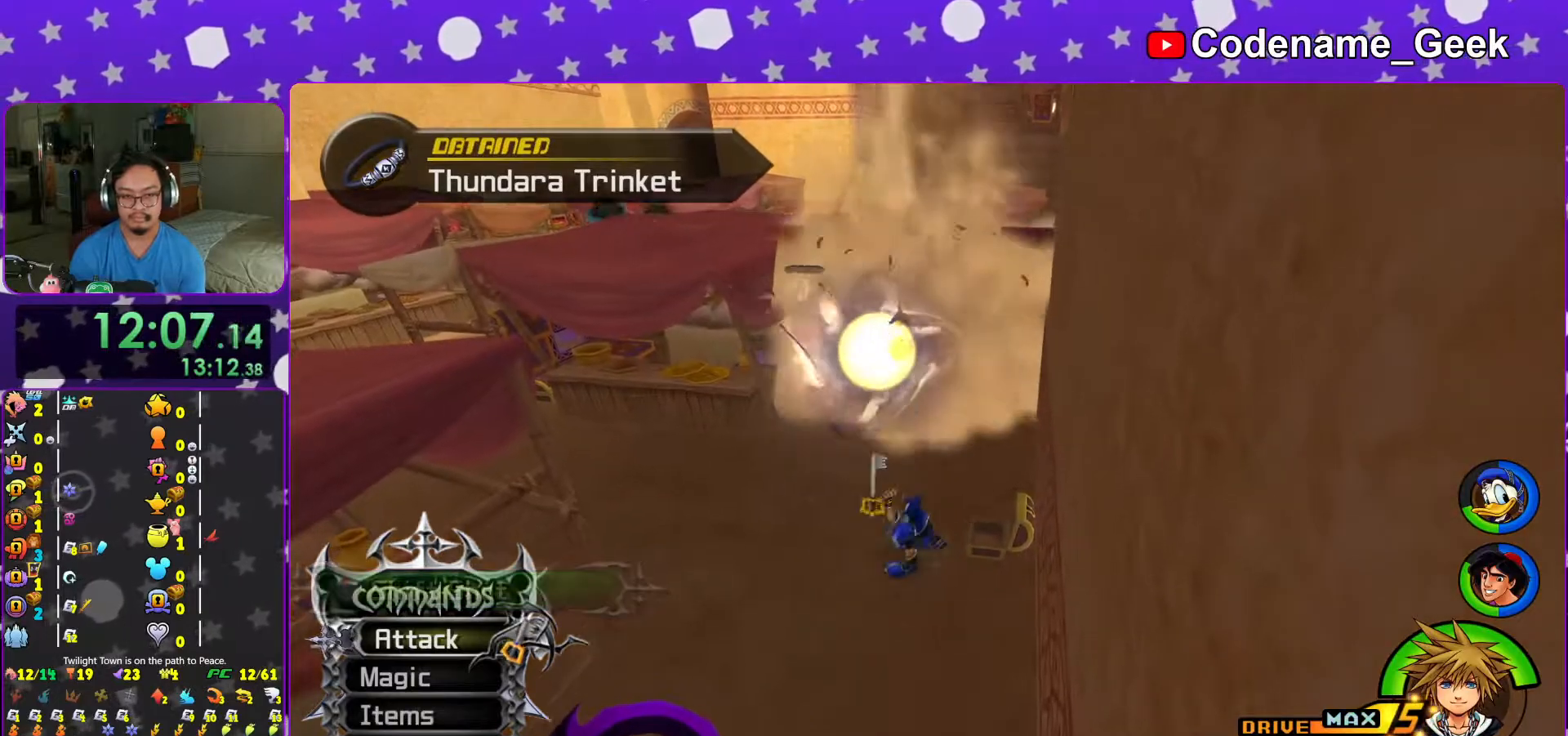
{"buttons": ["Y"], "left_stick": "up-left", "right_stick": "center", "events": [[167, "Y", "down"], [317, "Y", "up"], [367, "Y", "down"]]}
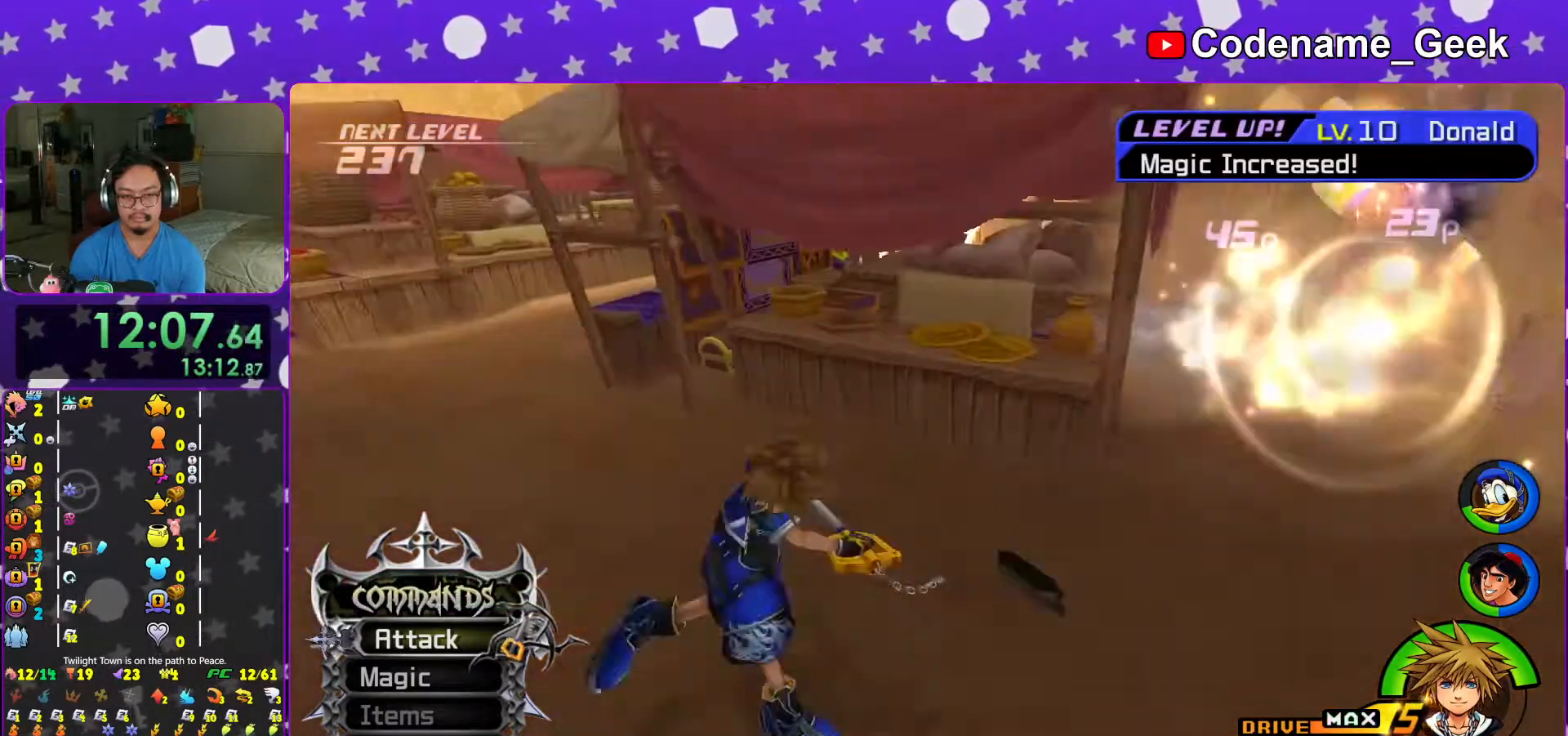
{"buttons": ["L1"], "left_stick": "up-left", "right_stick": "center", "events": [[33, "Y", "up"], [67, "right_stick", "right"], [133, "right_stick", "center"], [183, "L1", "down"]]}
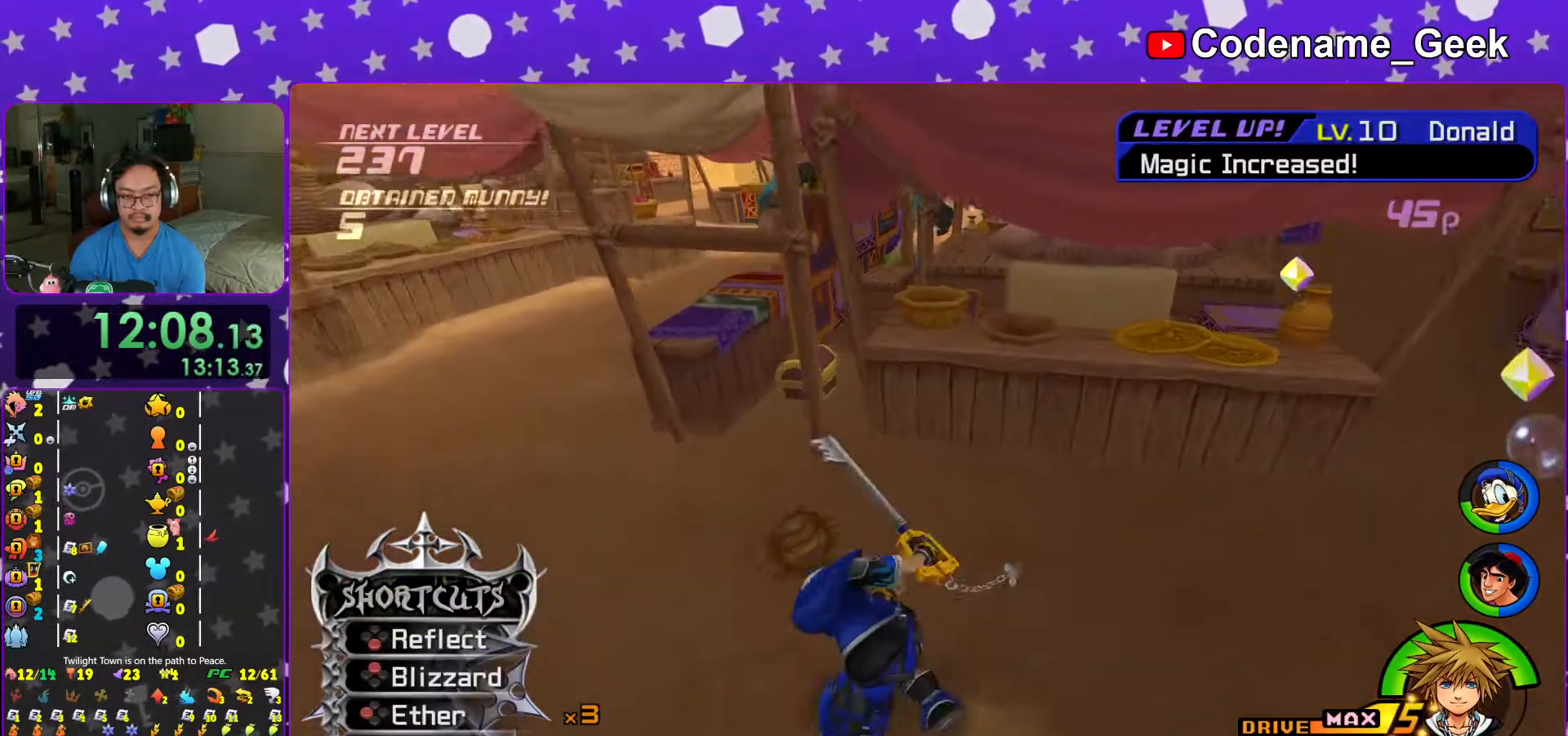
{"buttons": ["L1"], "left_stick": "up-left", "right_stick": "center", "events": []}
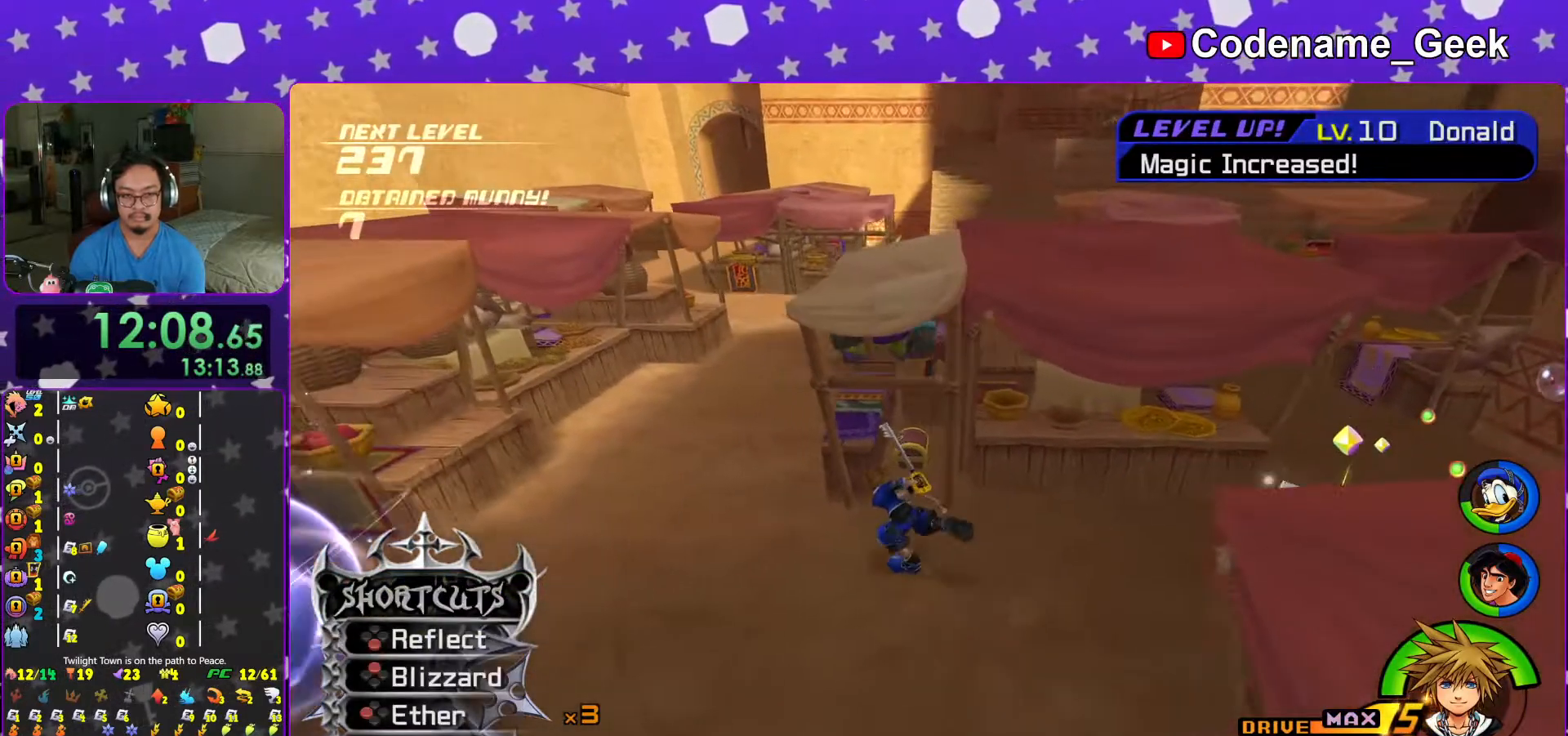
{"buttons": ["L1"], "left_stick": "up", "right_stick": "center", "events": [[133, "left_stick", "up"]]}
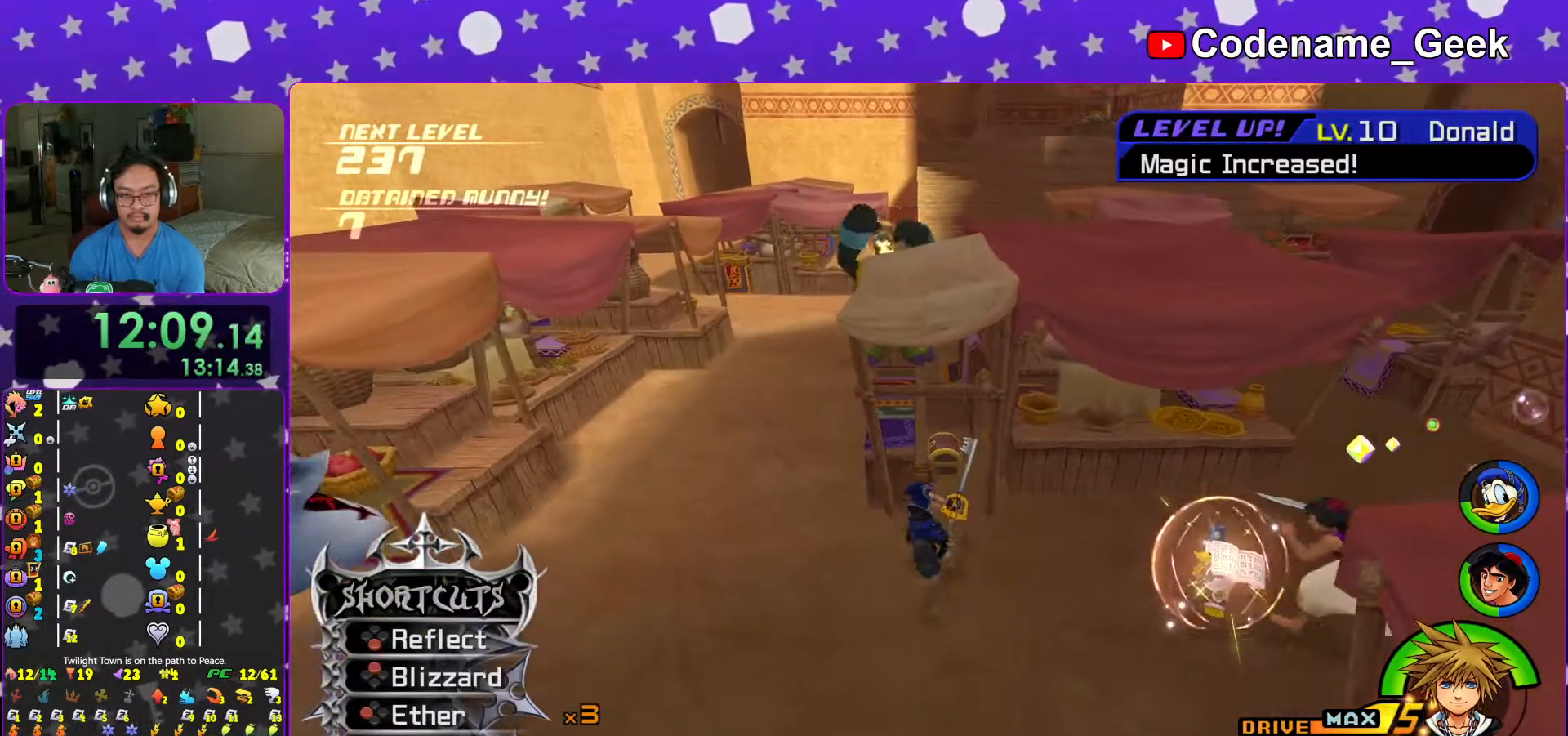
{"buttons": [], "left_stick": "up", "right_stick": "center", "events": [[117, "X", "down"], [267, "X", "up"], [367, "X", "down"], [433, "X", "up"], [467, "L1", "up"]]}
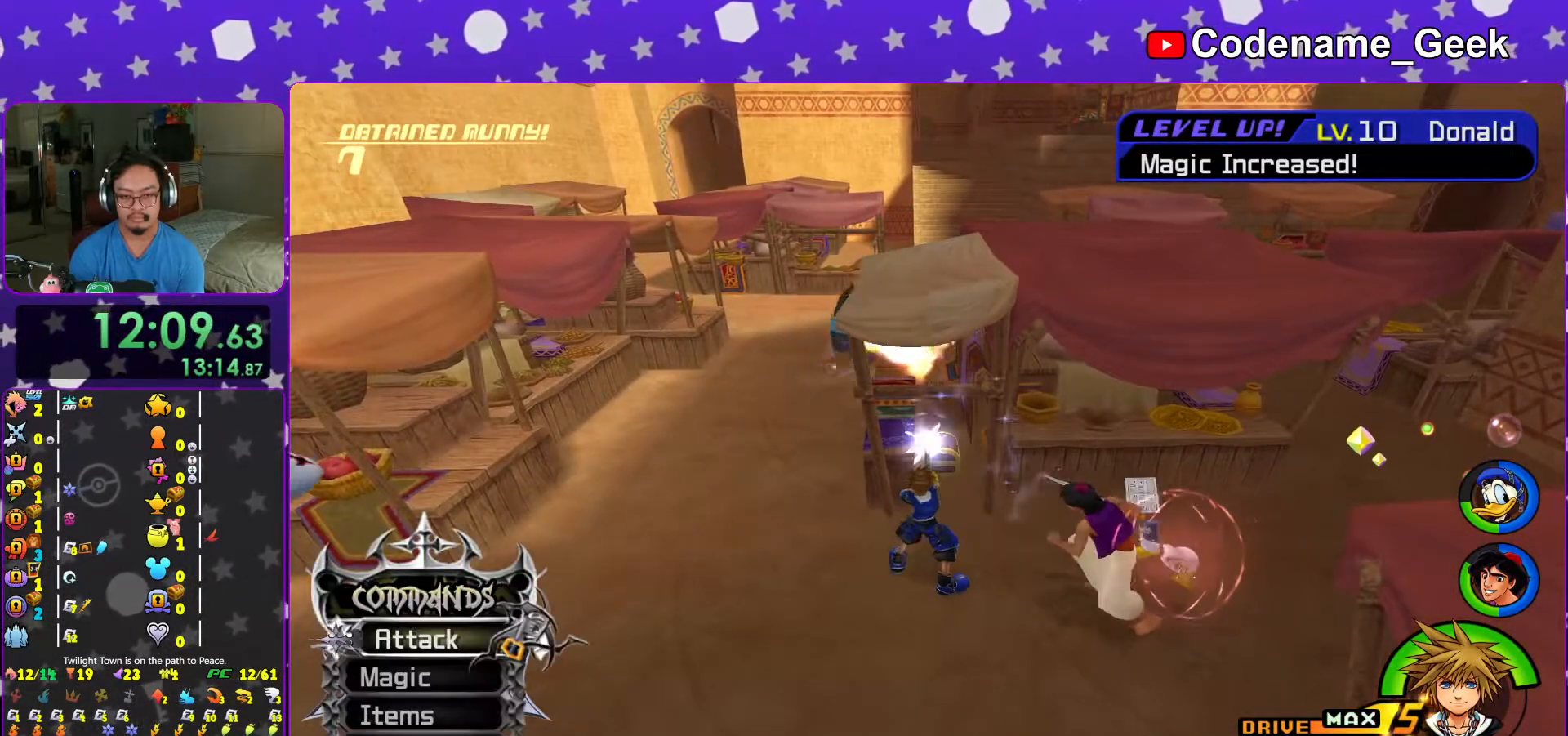
{"buttons": [], "left_stick": "up", "right_stick": "center", "events": [[17, "X", "down"], [33, "left_stick", "center"], [133, "X", "up"], [217, "left_stick", "up"], [267, "X", "down"], [367, "X", "up"]]}
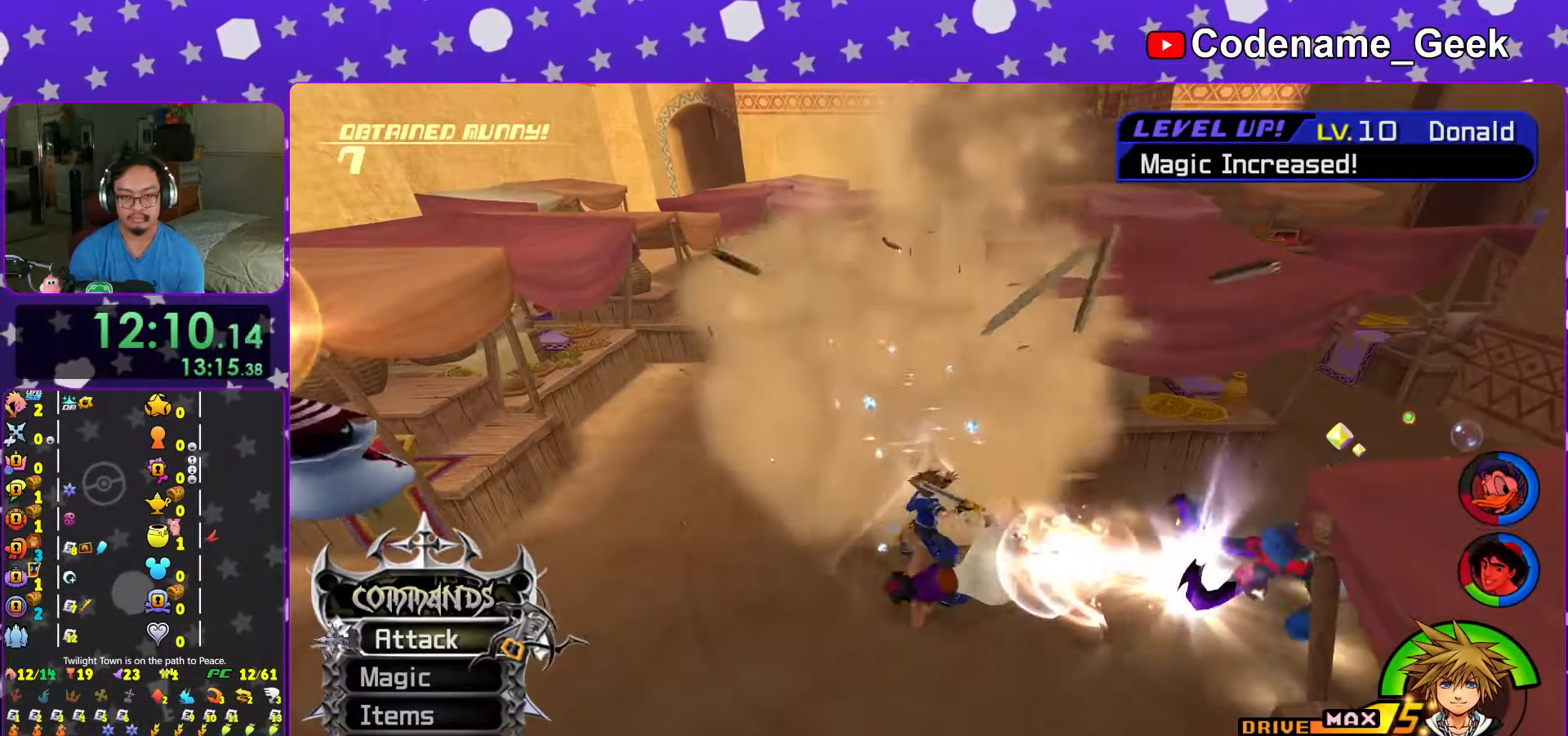
{"buttons": [], "left_stick": "up", "right_stick": "center", "events": [[133, "right_stick", "down"], [233, "right_stick", "center"], [333, "X", "down"], [467, "X", "up"]]}
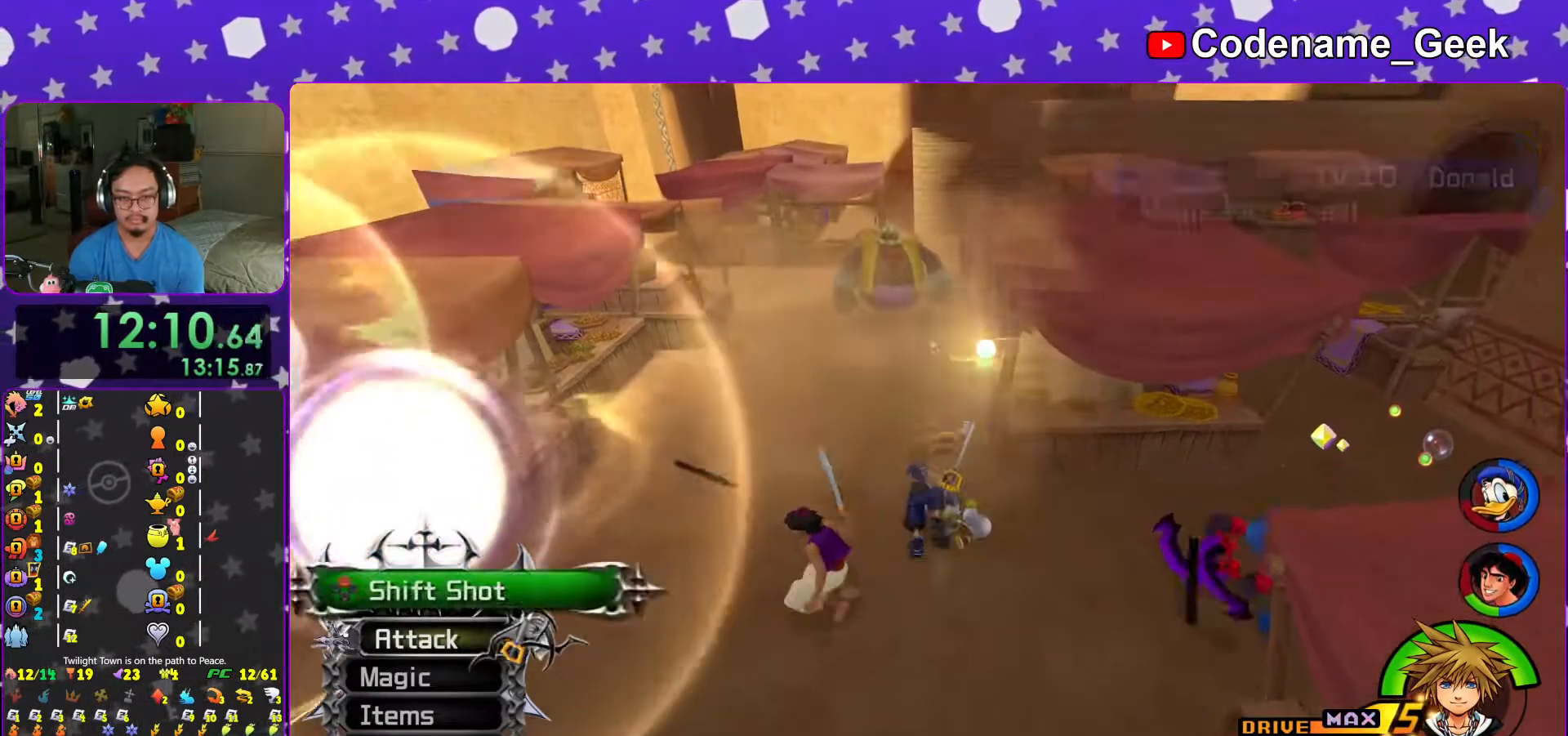
{"buttons": ["X"], "left_stick": "center", "right_stick": "center", "events": [[83, "X", "down"], [167, "X", "up"], [267, "X", "down"], [383, "X", "up"], [417, "left_stick", "center"], [467, "X", "down"]]}
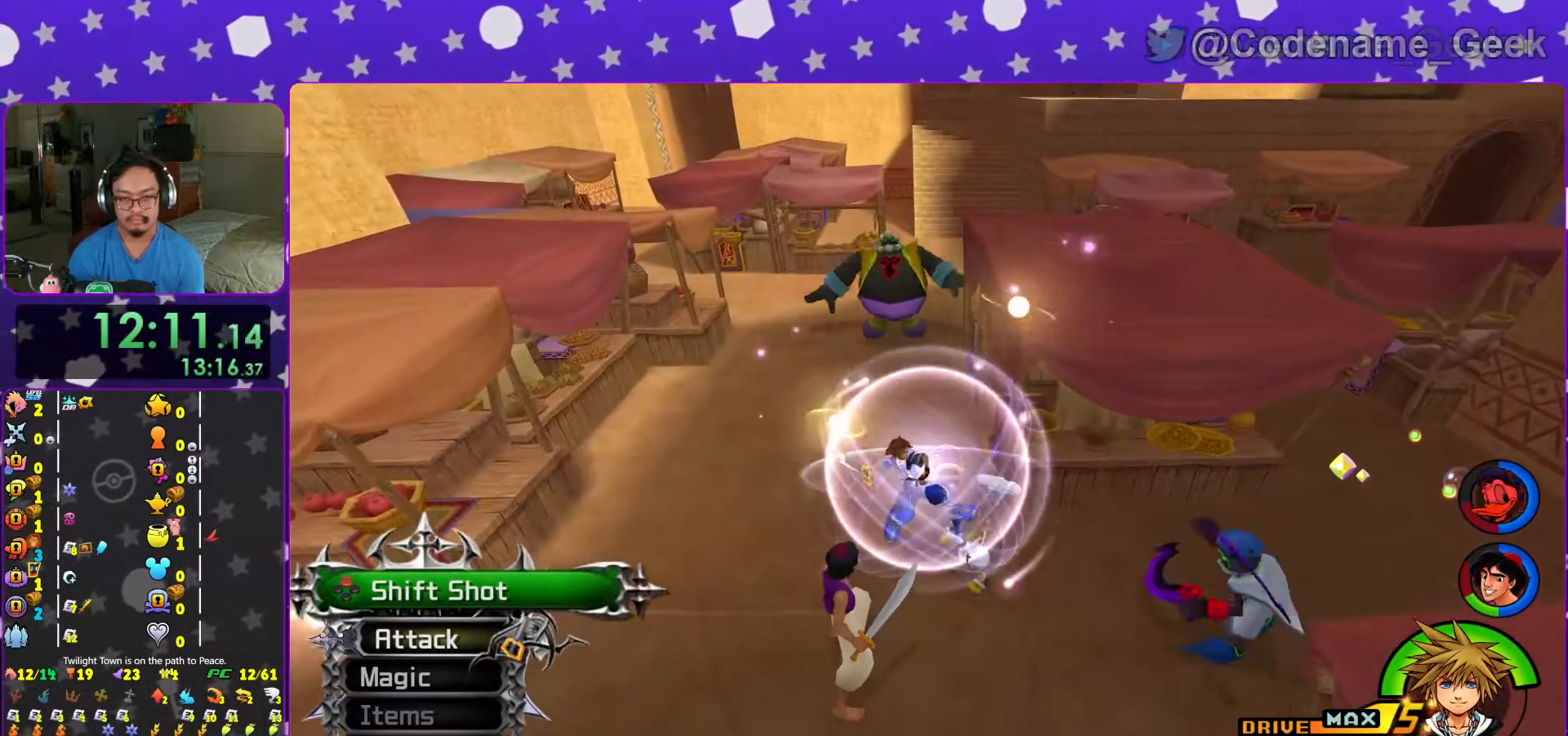
{"buttons": ["X"], "left_stick": "up", "right_stick": "center", "events": [[83, "X", "up"], [167, "X", "down"], [217, "left_stick", "up"], [317, "X", "up"], [383, "X", "down"]]}
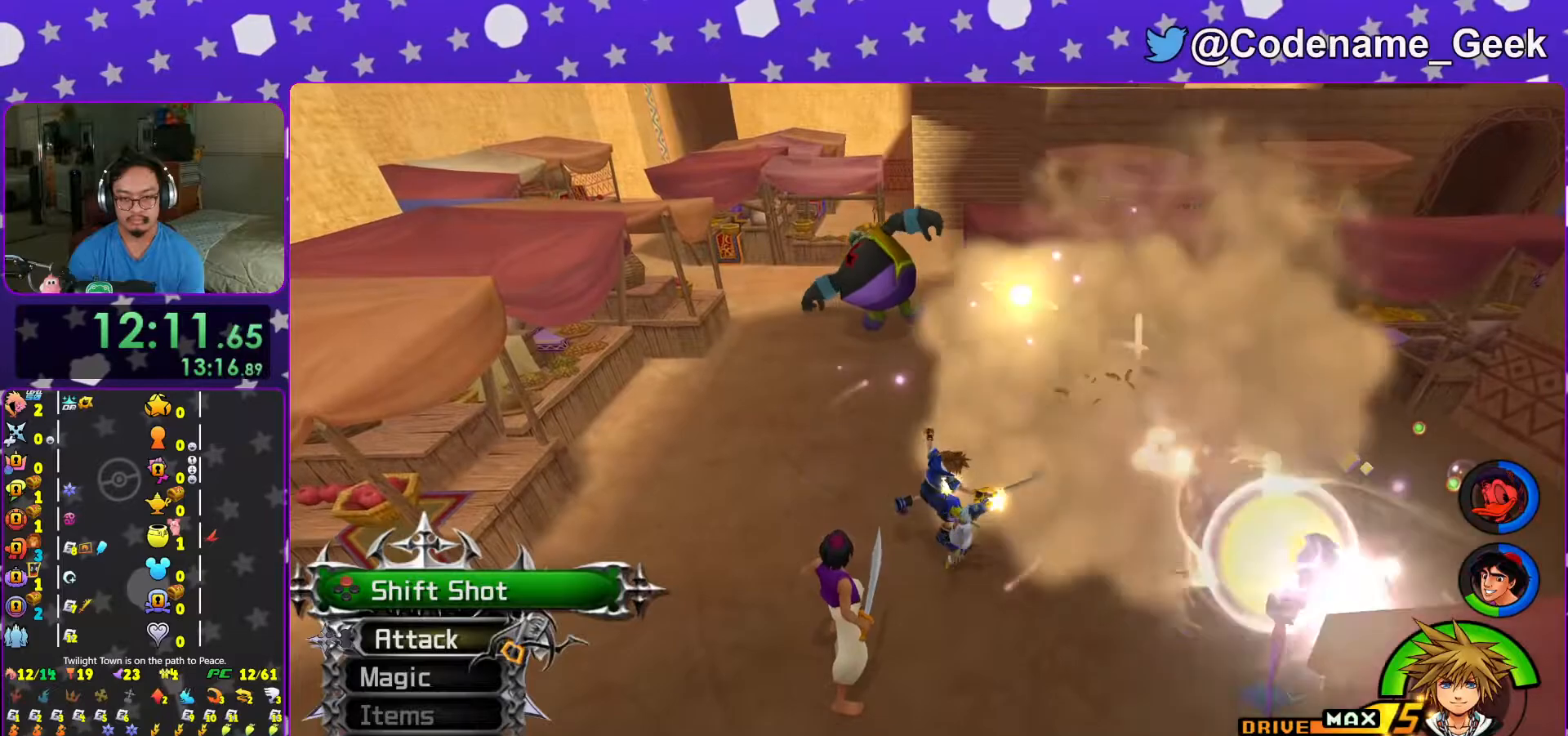
{"buttons": [], "left_stick": "up", "right_stick": "center", "events": [[17, "X", "up"], [83, "X", "down"], [217, "X", "up"], [317, "X", "down"], [417, "X", "up"]]}
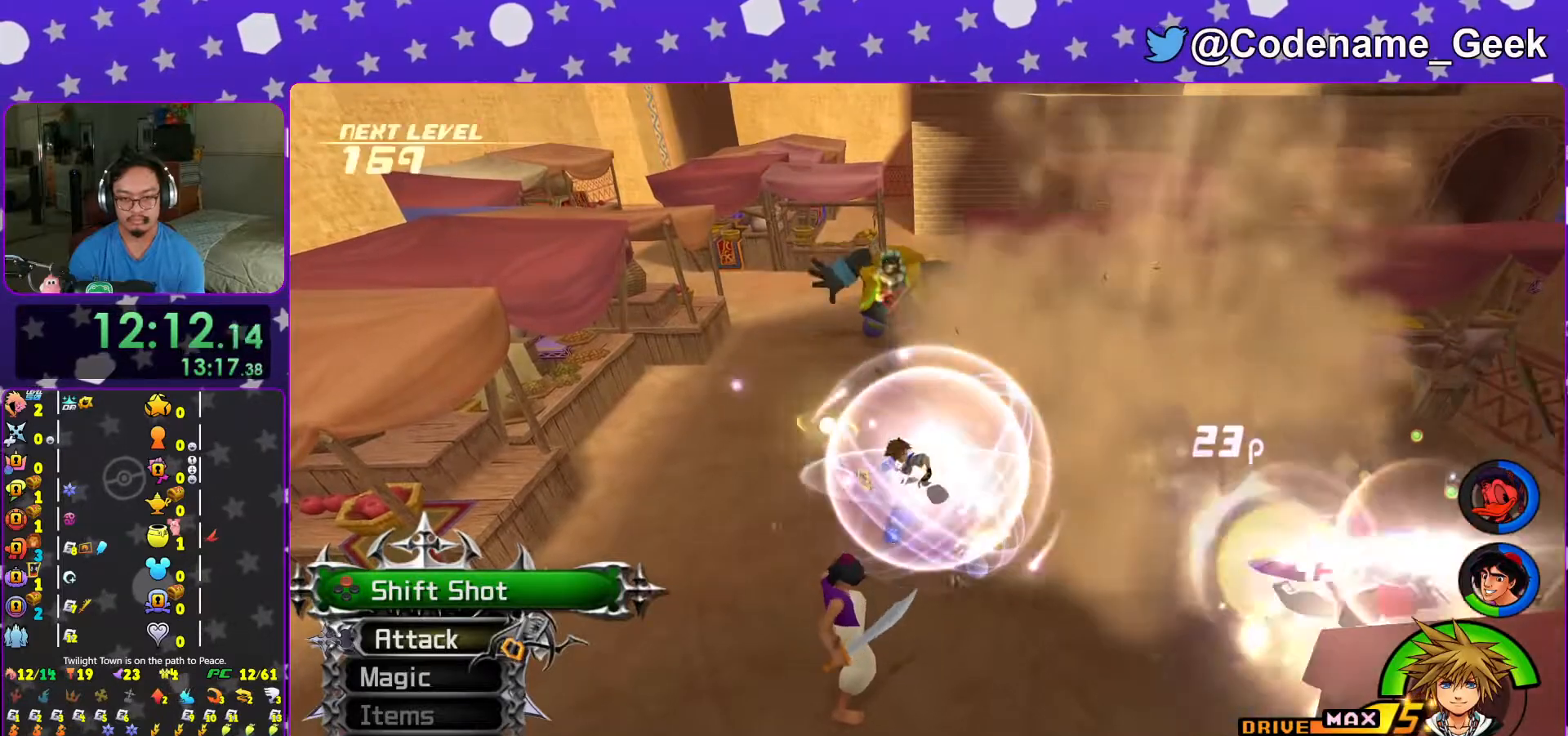
{"buttons": ["X"], "left_stick": "center", "right_stick": "center", "events": [[17, "X", "down"], [83, "left_stick", "center"], [133, "X", "up"], [217, "X", "down"], [367, "X", "up"], [383, "X", "down"]]}
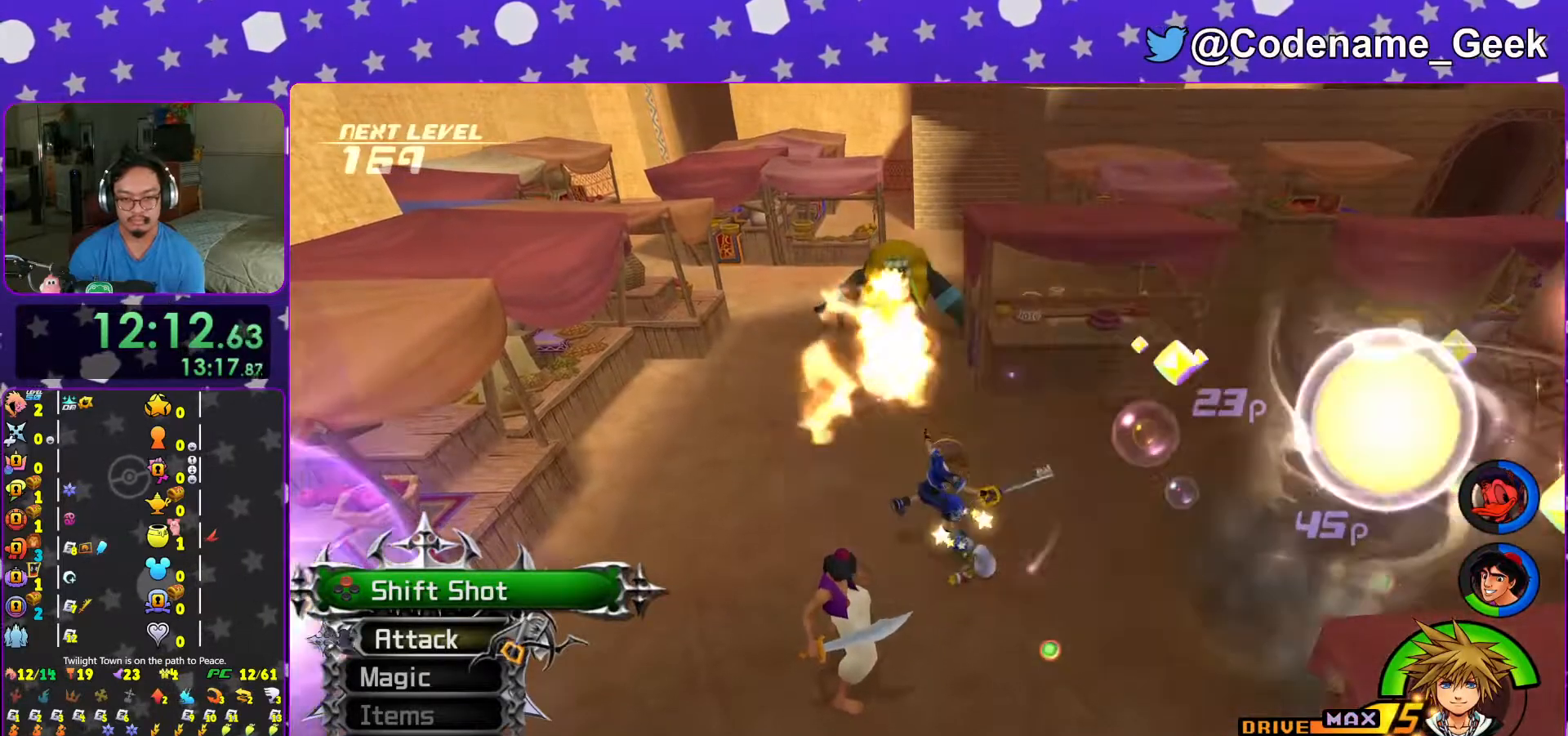
{"buttons": [], "left_stick": "center", "right_stick": "center", "events": [[33, "X", "up"], [133, "X", "down"], [217, "left_stick", "up"], [267, "X", "up"], [333, "X", "down"], [467, "X", "up"], [467, "left_stick", "center"]]}
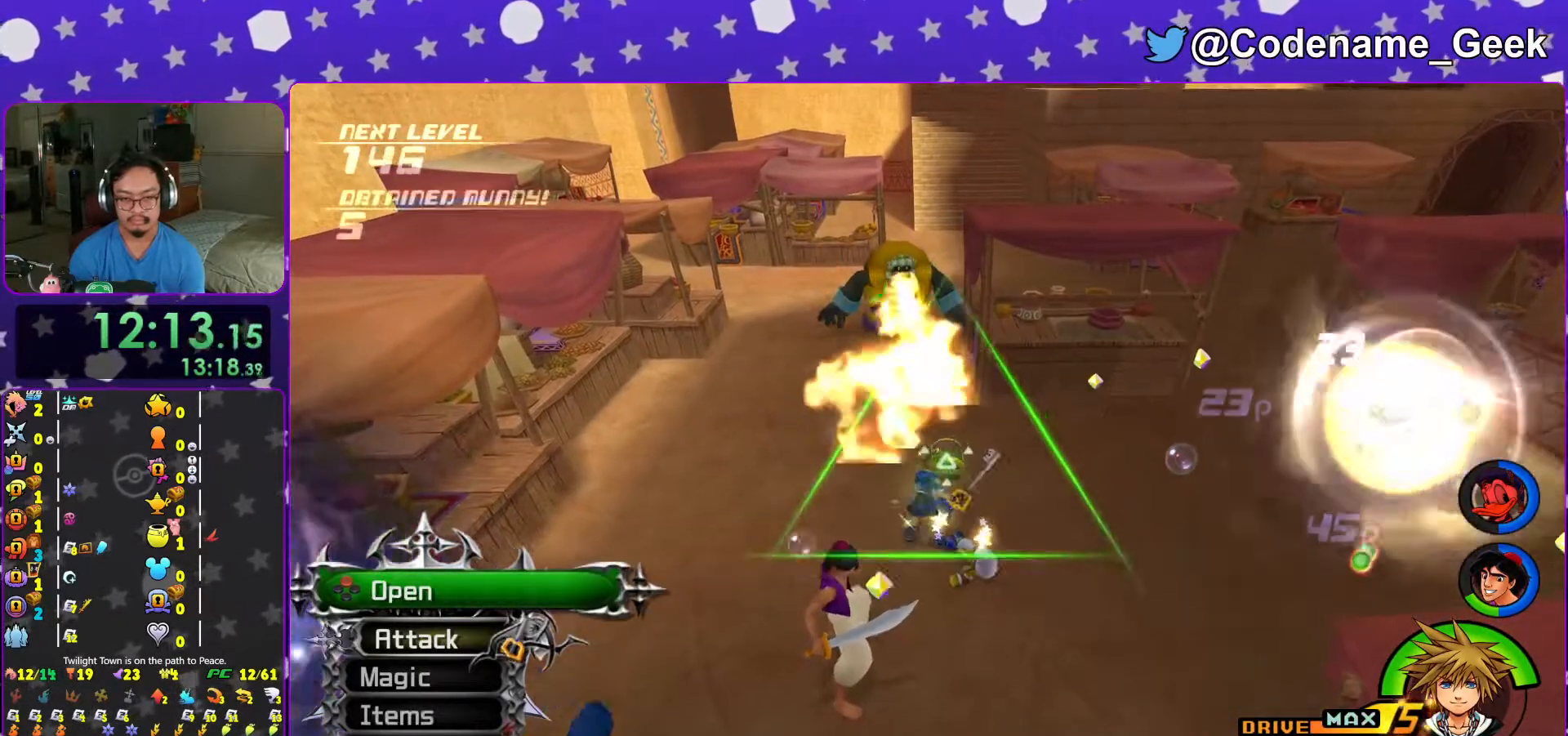
{"buttons": ["X"], "left_stick": "left", "right_stick": "left", "events": [[33, "X", "down"], [133, "right_stick", "left"], [167, "X", "up"], [217, "X", "down"], [367, "X", "up"], [383, "left_stick", "left"], [467, "X", "down"]]}
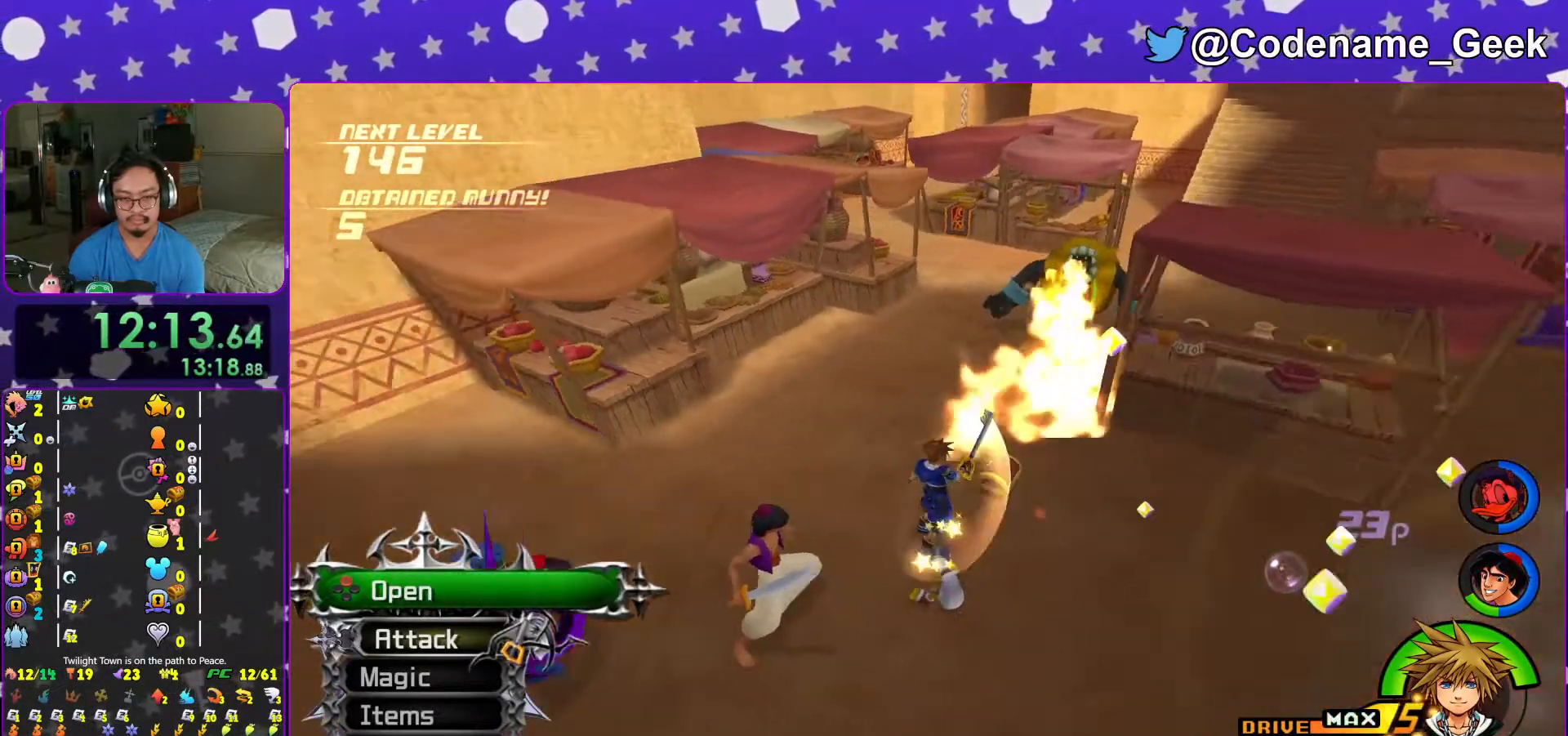
{"buttons": [], "left_stick": "up-left", "right_stick": "left", "events": [[67, "X", "up"], [83, "left_stick", "up-left"], [133, "X", "down"], [217, "L1", "down"], [317, "L1", "up"], [317, "X", "up"]]}
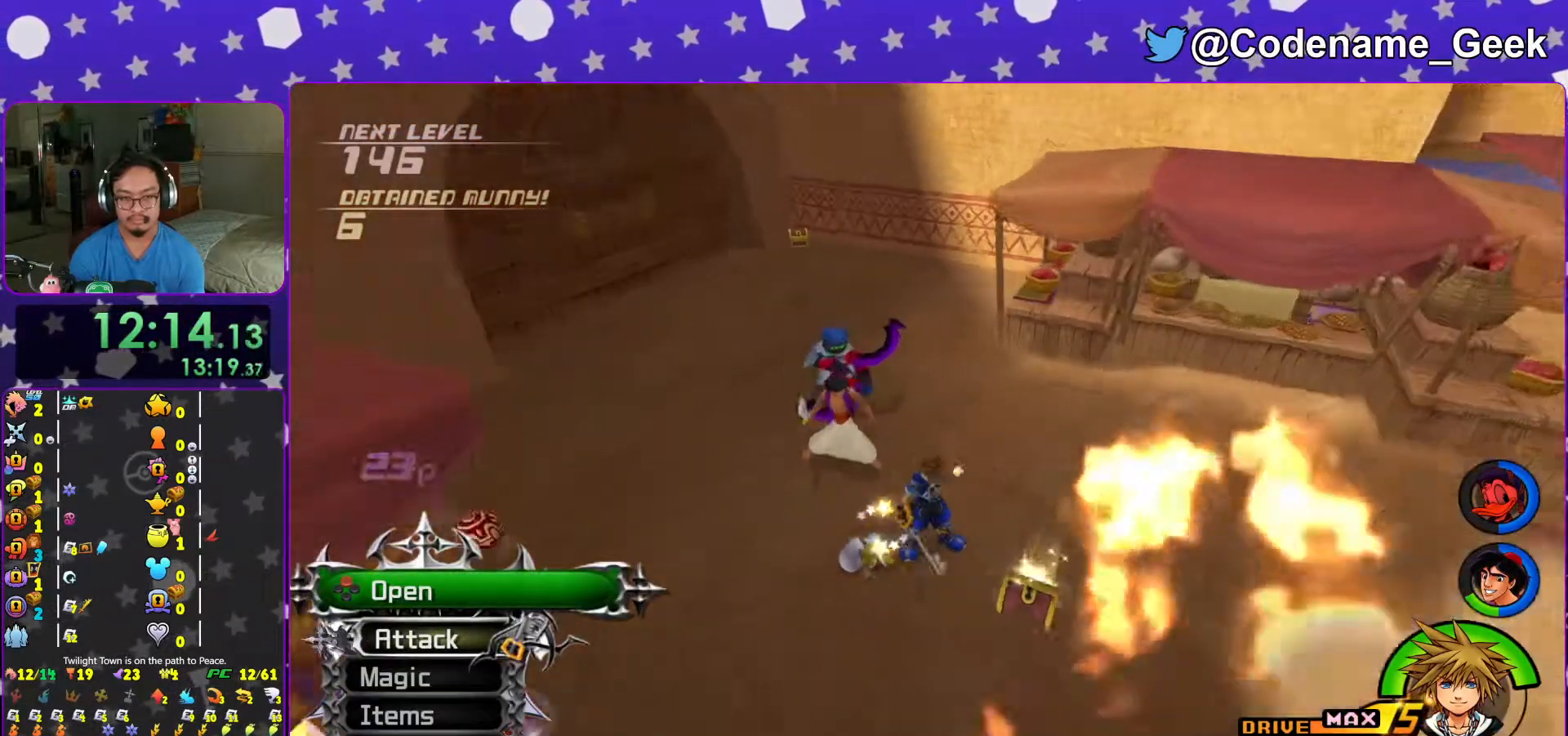
{"buttons": ["Y"], "left_stick": "up", "right_stick": "center", "events": [[17, "right_stick", "center"], [167, "B", "down"], [267, "B", "up"], [317, "B", "down"], [417, "left_stick", "up"], [467, "B", "up"], [467, "Y", "down"]]}
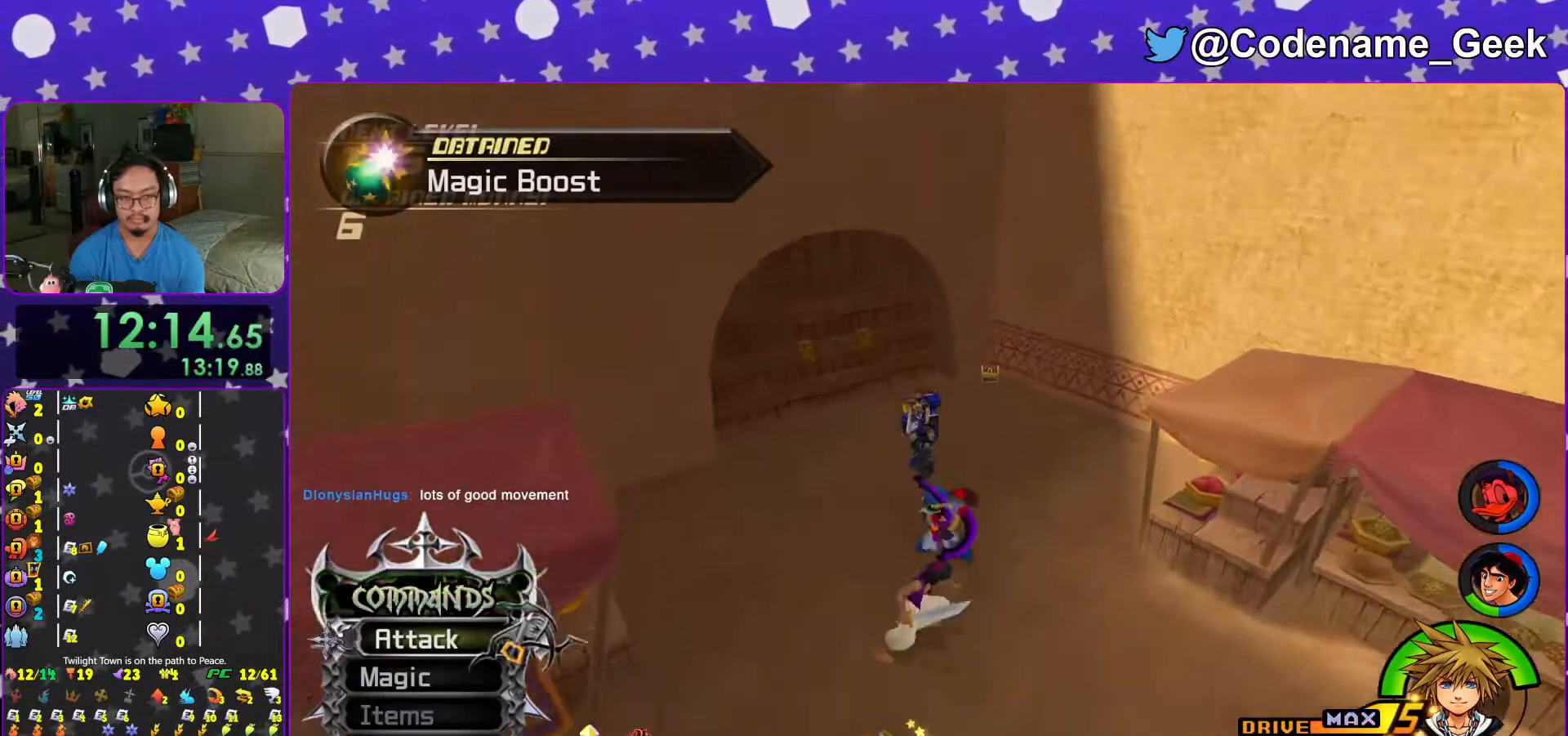
{"buttons": [], "left_stick": "up-right", "right_stick": "center", "events": [[367, "Y", "up"], [367, "left_stick", "up-right"]]}
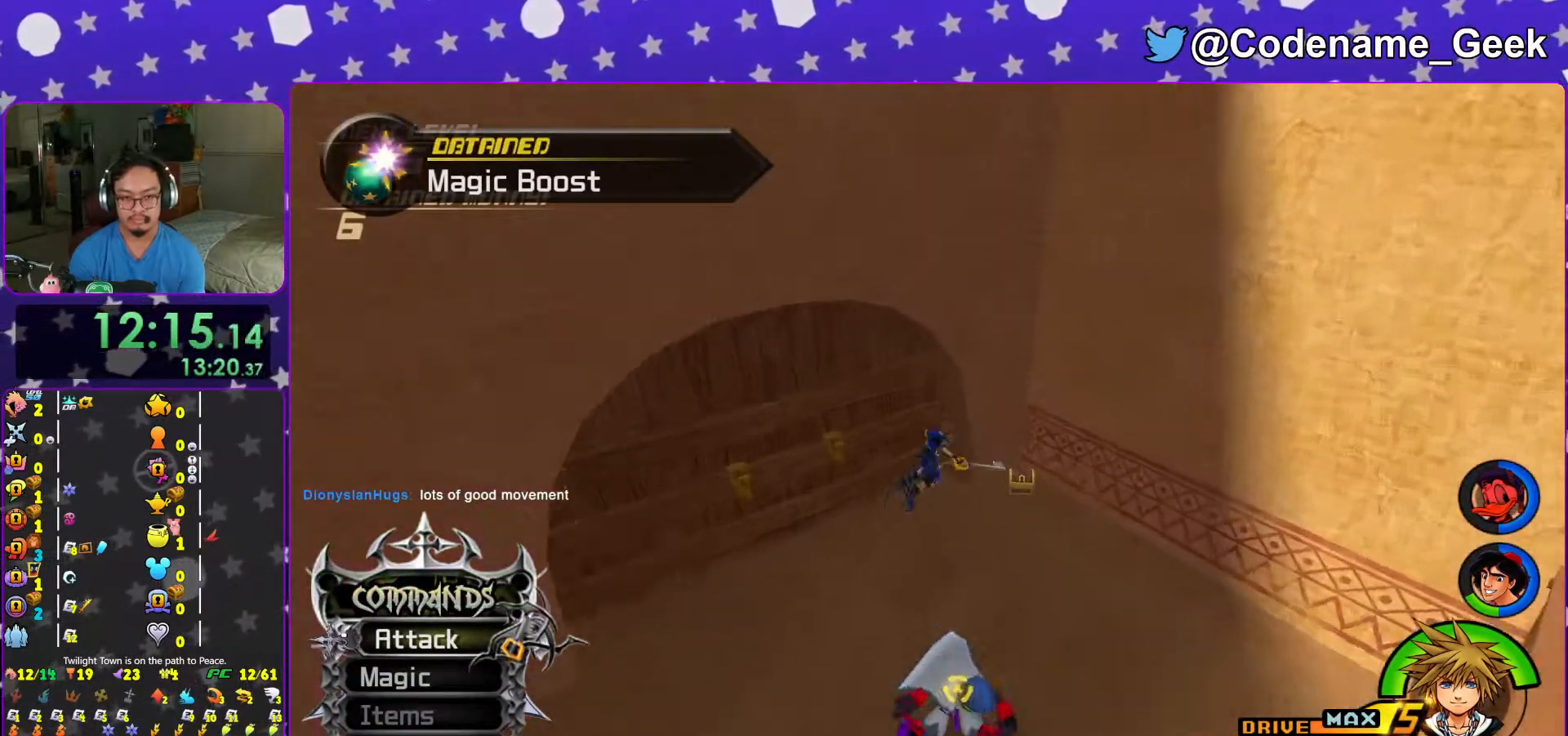
{"buttons": [], "left_stick": "right", "right_stick": "left", "events": [[133, "left_stick", "right"], [133, "right_stick", "left"], [217, "right_stick", "center"], [333, "right_stick", "left"]]}
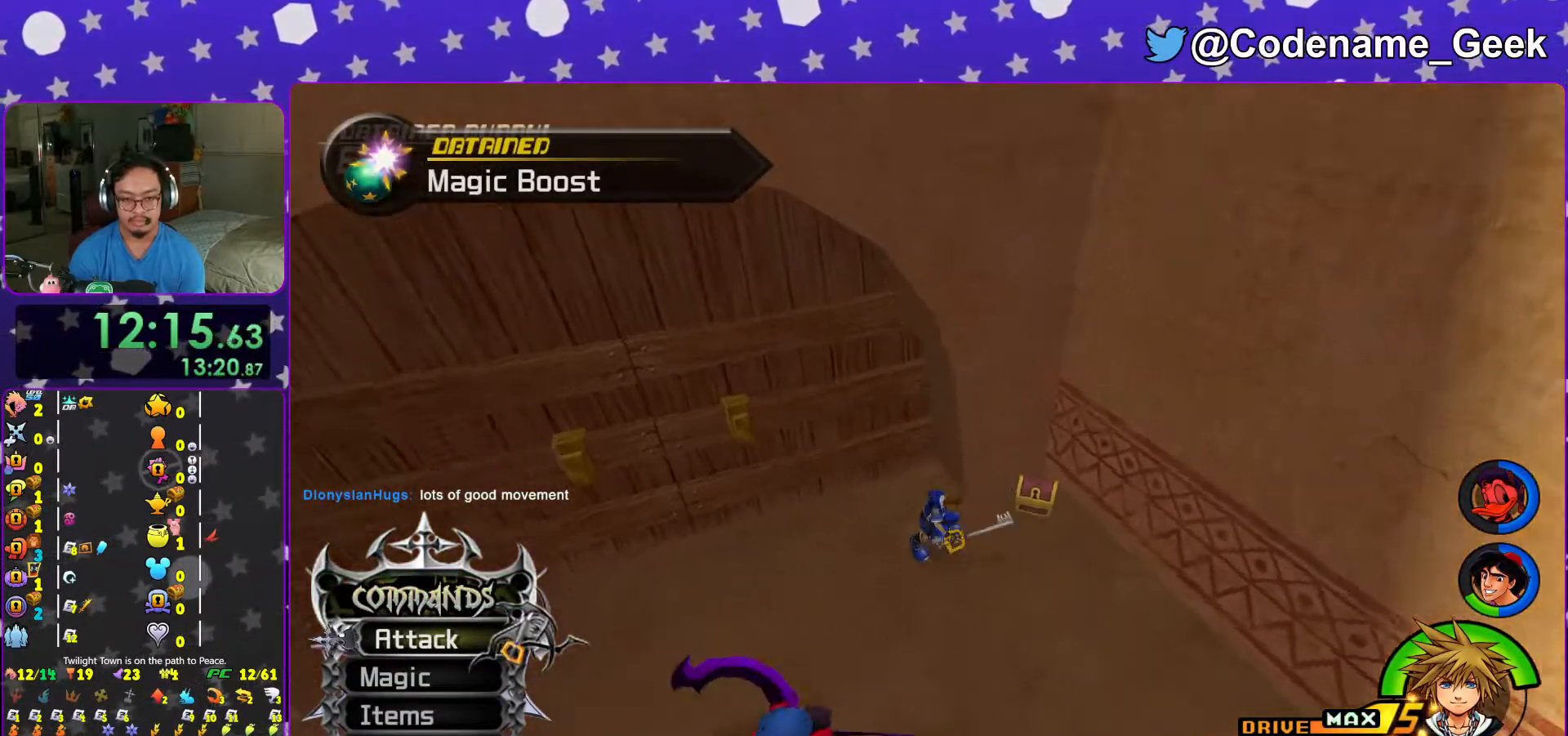
{"buttons": [], "left_stick": "center", "right_stick": "center", "events": [[117, "X", "down"], [117, "right_stick", "center"], [217, "X", "up"], [233, "left_stick", "center"], [283, "X", "down"], [417, "L1", "down"], [417, "X", "up"], [467, "L1", "up"]]}
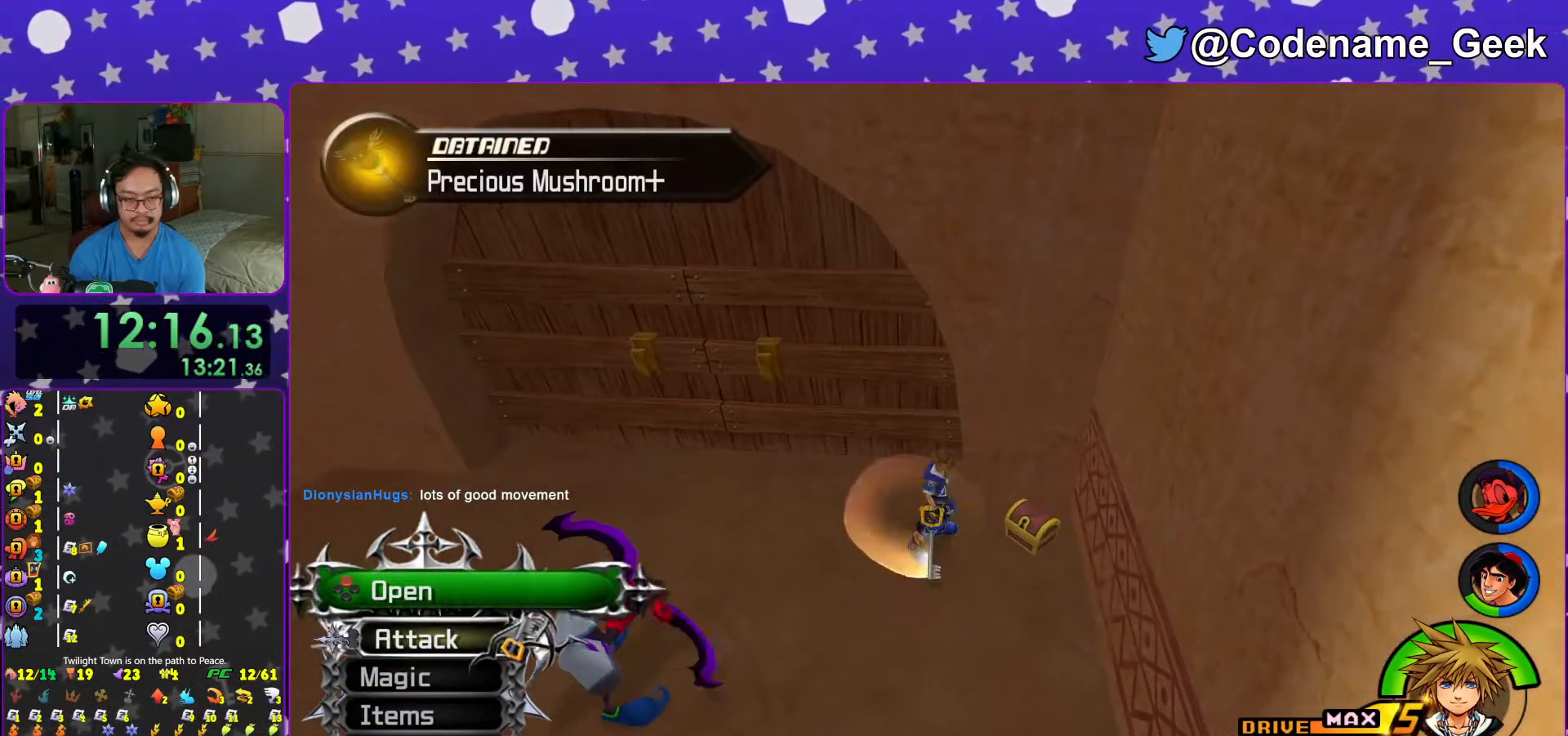
{"buttons": [], "left_stick": "left", "right_stick": "center", "events": [[17, "X", "down"], [117, "X", "up"], [133, "L1", "down"], [167, "X", "down"], [217, "L1", "up"], [283, "X", "up"], [367, "L1", "down"], [383, "X", "down"], [467, "L1", "up"], [467, "X", "up"], [467, "left_stick", "left"]]}
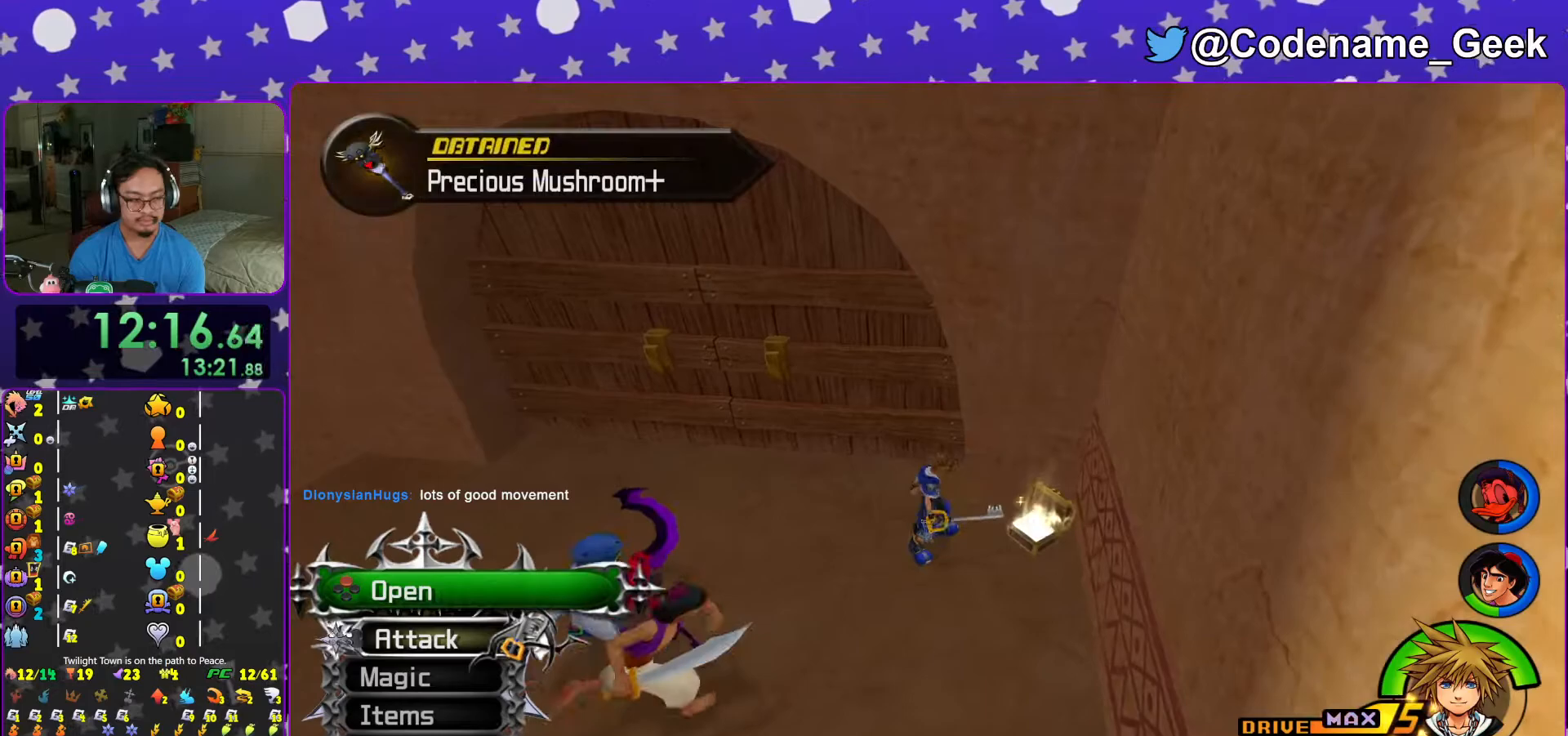
{"buttons": ["B"], "left_stick": "up-left", "right_stick": "center", "events": [[117, "L1", "down"], [117, "left_stick", "up-left"], [167, "L1", "up"], [233, "B", "down"], [367, "B", "up"], [383, "B", "down"]]}
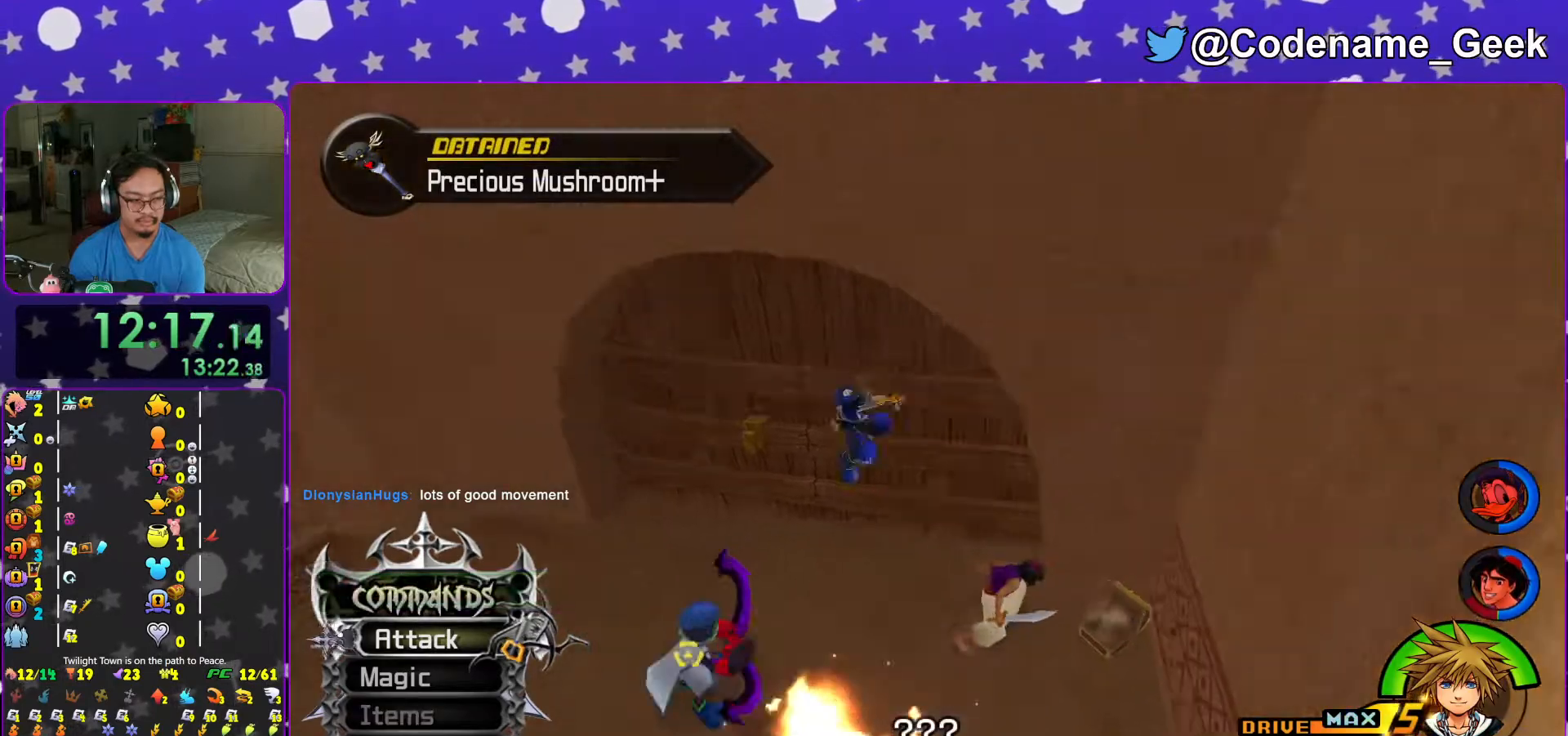
{"buttons": ["Y"], "left_stick": "up-right", "right_stick": "center", "events": [[17, "B", "up"], [117, "Y", "down"], [217, "left_stick", "up"], [383, "left_stick", "up-right"]]}
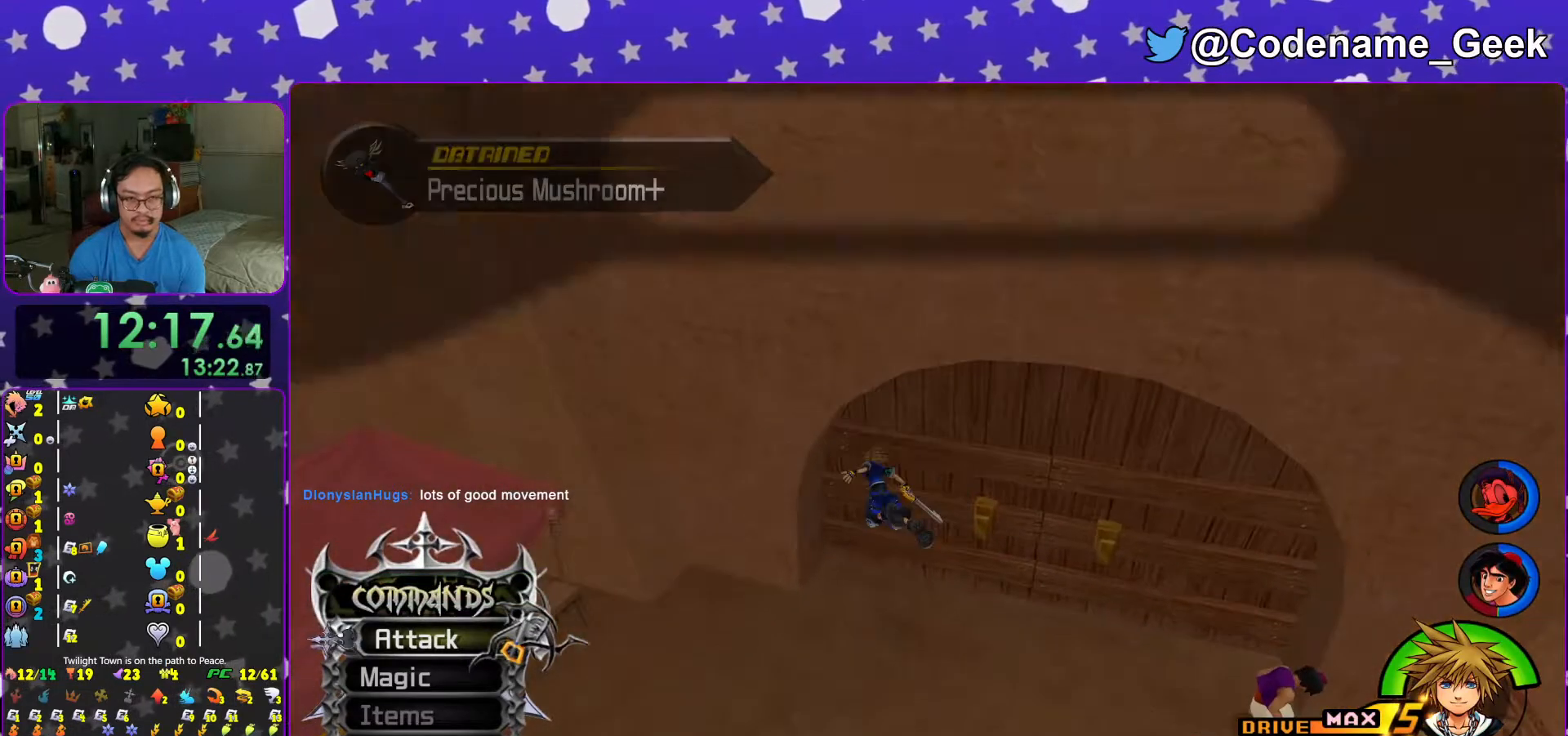
{"buttons": ["L1"], "left_stick": "center", "right_stick": "left", "events": [[283, "Y", "up"], [283, "left_stick", "up"], [417, "L1", "down"], [417, "left_stick", "center"], [417, "right_stick", "left"]]}
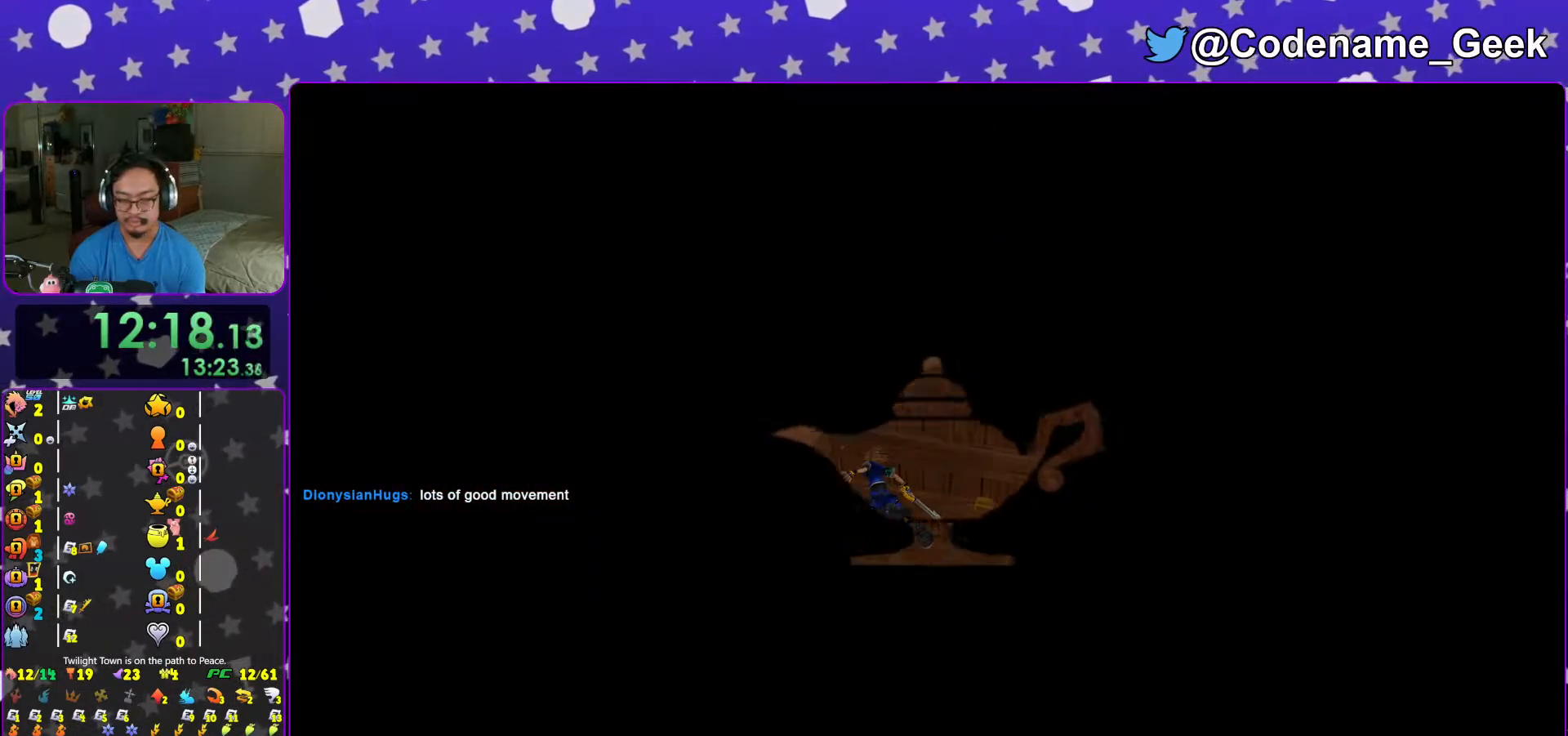
{"buttons": [], "left_stick": "up-left", "right_stick": "left", "events": [[33, "L1", "up"], [133, "left_stick", "up"], [167, "L1", "down"], [233, "L1", "up"], [267, "left_stick", "up-left"], [383, "L1", "down"], [483, "L1", "up"]]}
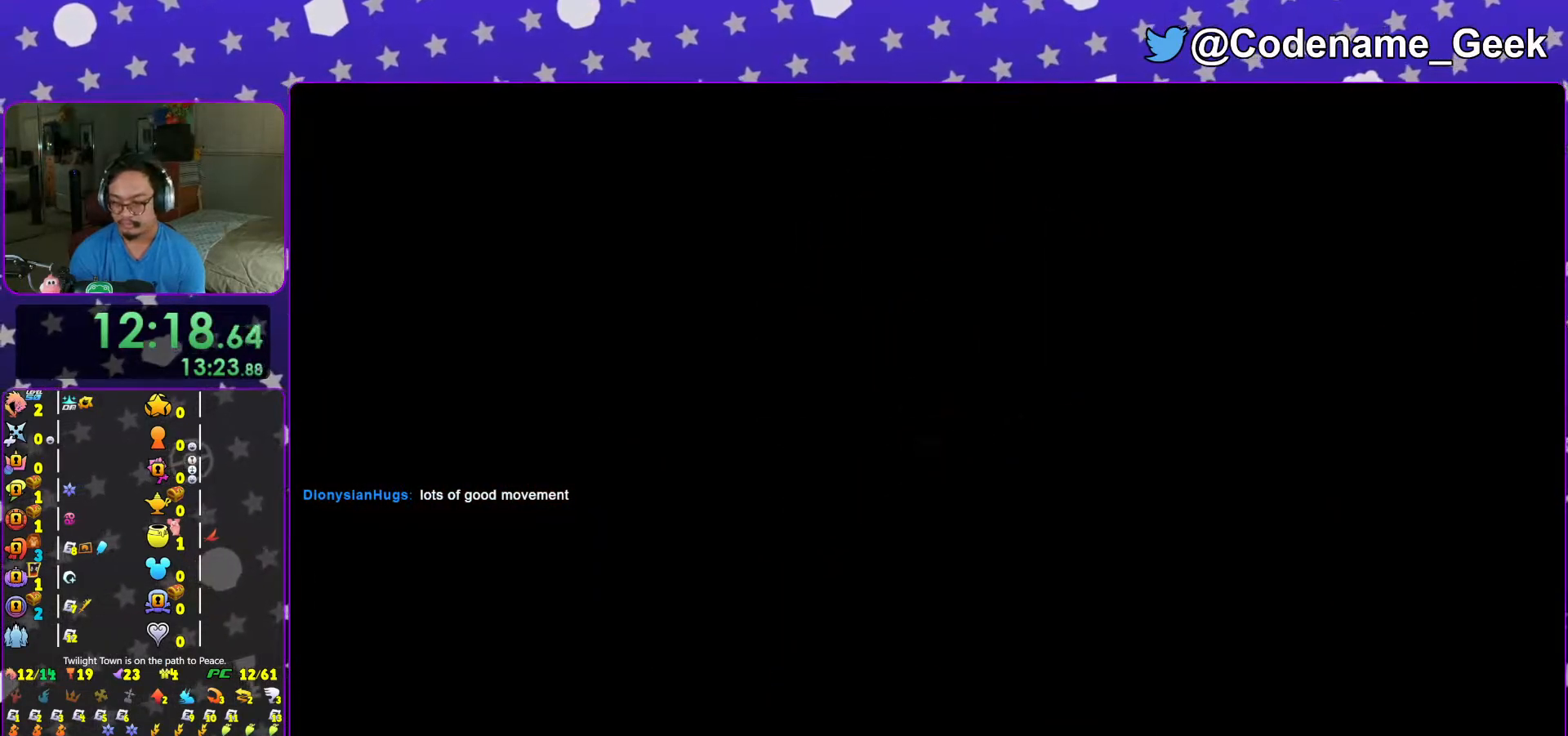
{"buttons": [], "left_stick": "up-left", "right_stick": "left", "events": [[167, "L1", "down"], [217, "L1", "up"], [383, "L1", "down"], [467, "L1", "up"]]}
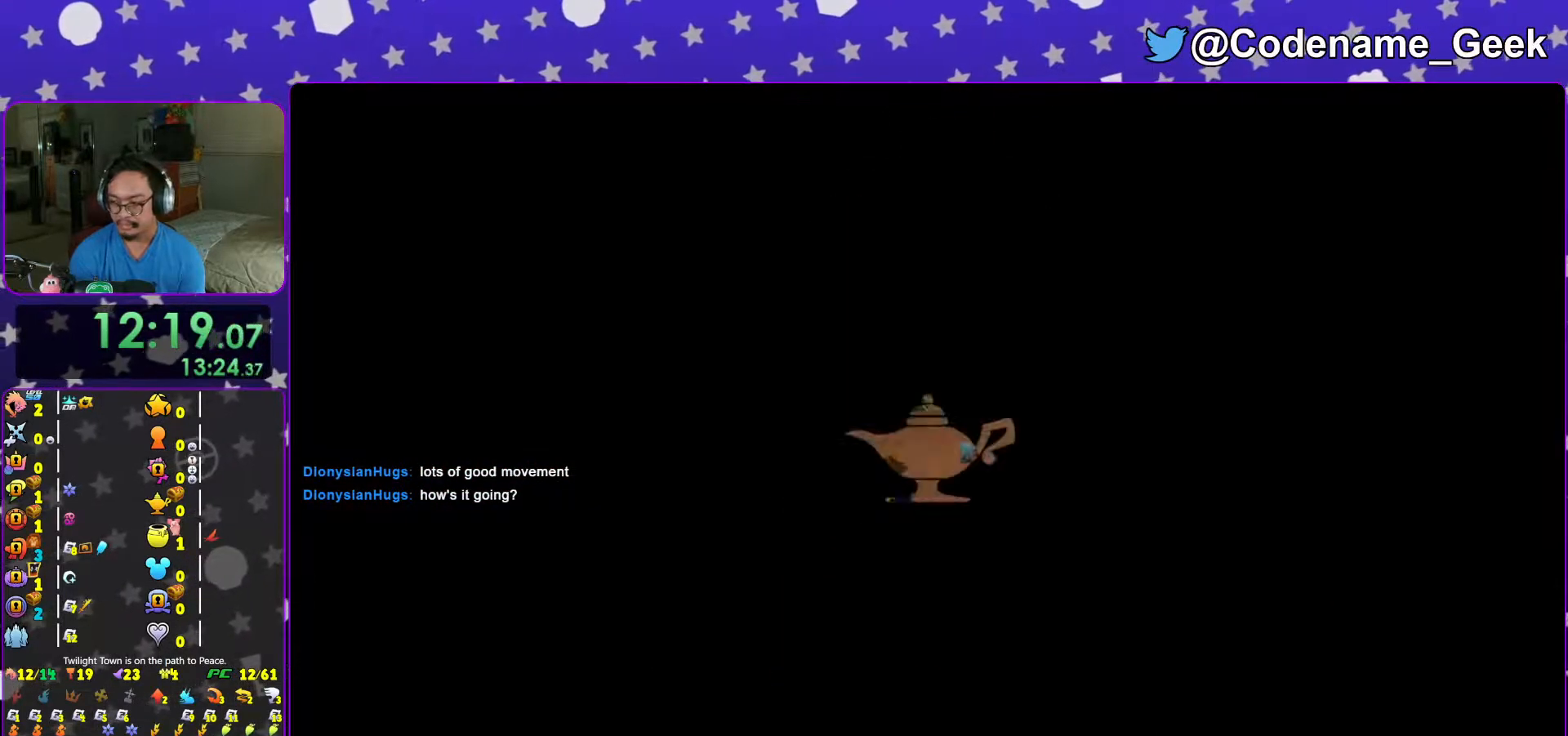
{"buttons": [], "left_stick": "up", "right_stick": "center", "events": [[117, "L1", "down"], [183, "L1", "up"], [233, "right_stick", "center"], [267, "left_stick", "up"]]}
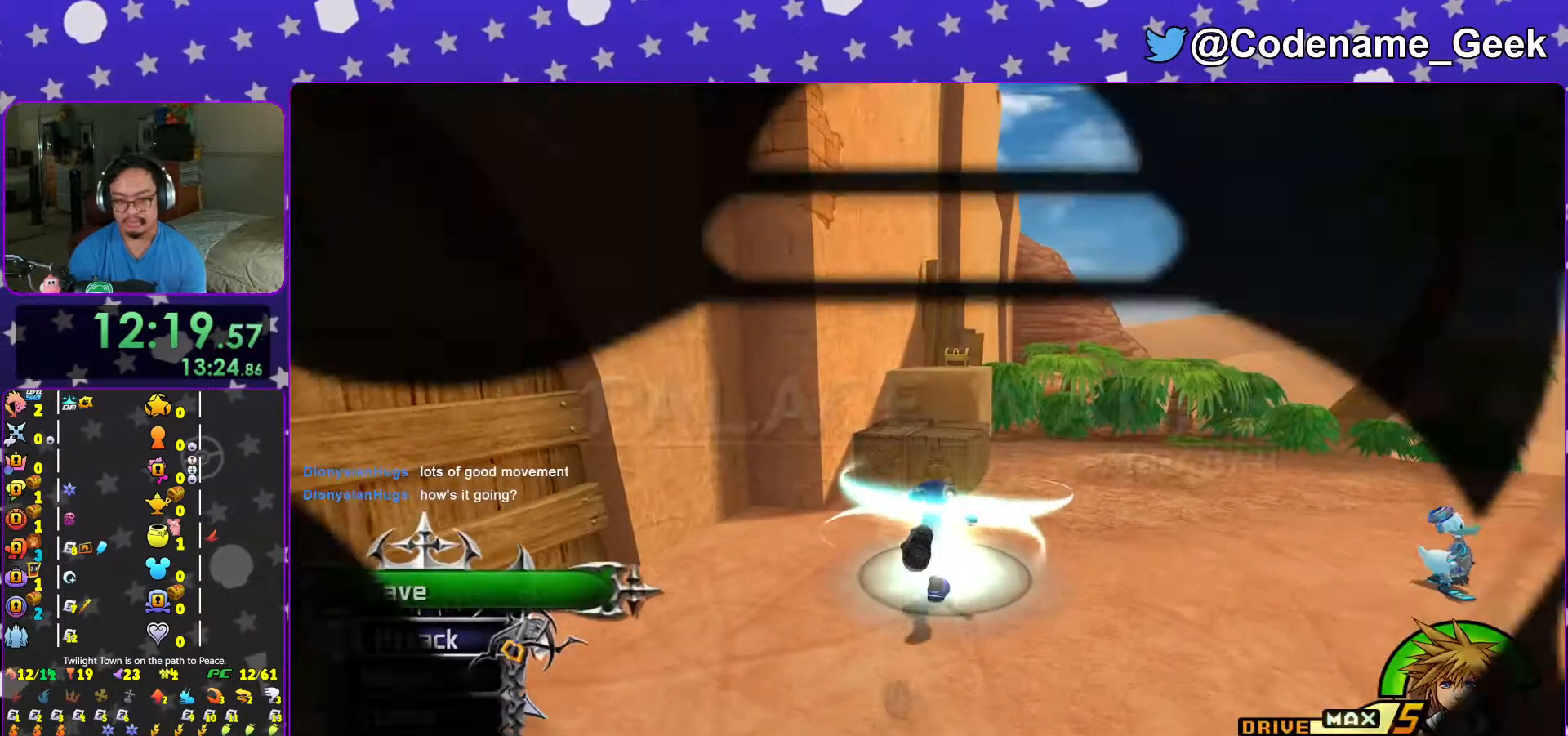
{"buttons": [], "left_stick": "center", "right_stick": "center", "events": [[167, "X", "down"], [267, "left_stick", "center"], [317, "X", "up"]]}
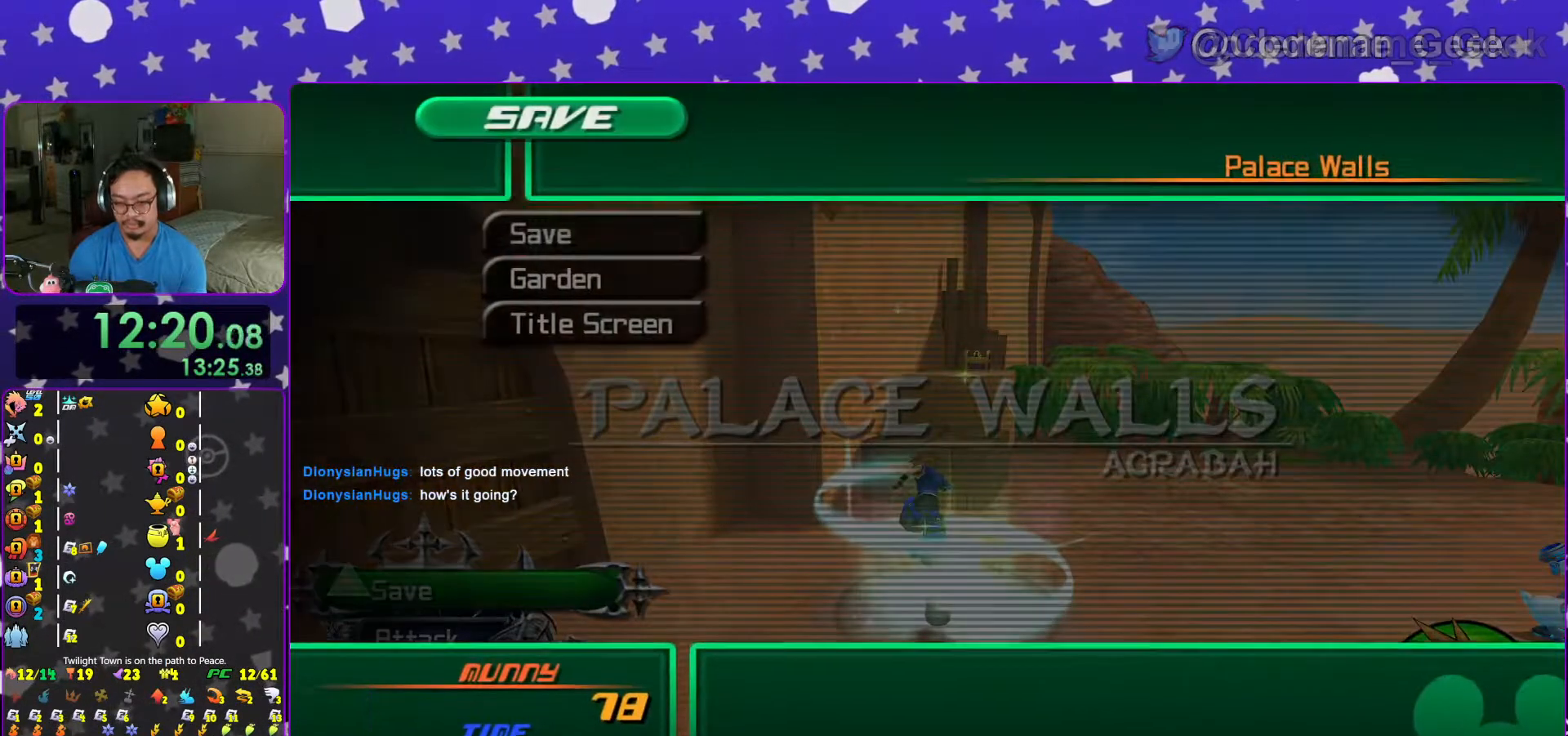
{"buttons": ["B"], "left_stick": "up-right", "right_stick": "center", "events": [[83, "START", "down"], [233, "START", "up"], [333, "left_stick", "up-right"], [467, "B", "down"]]}